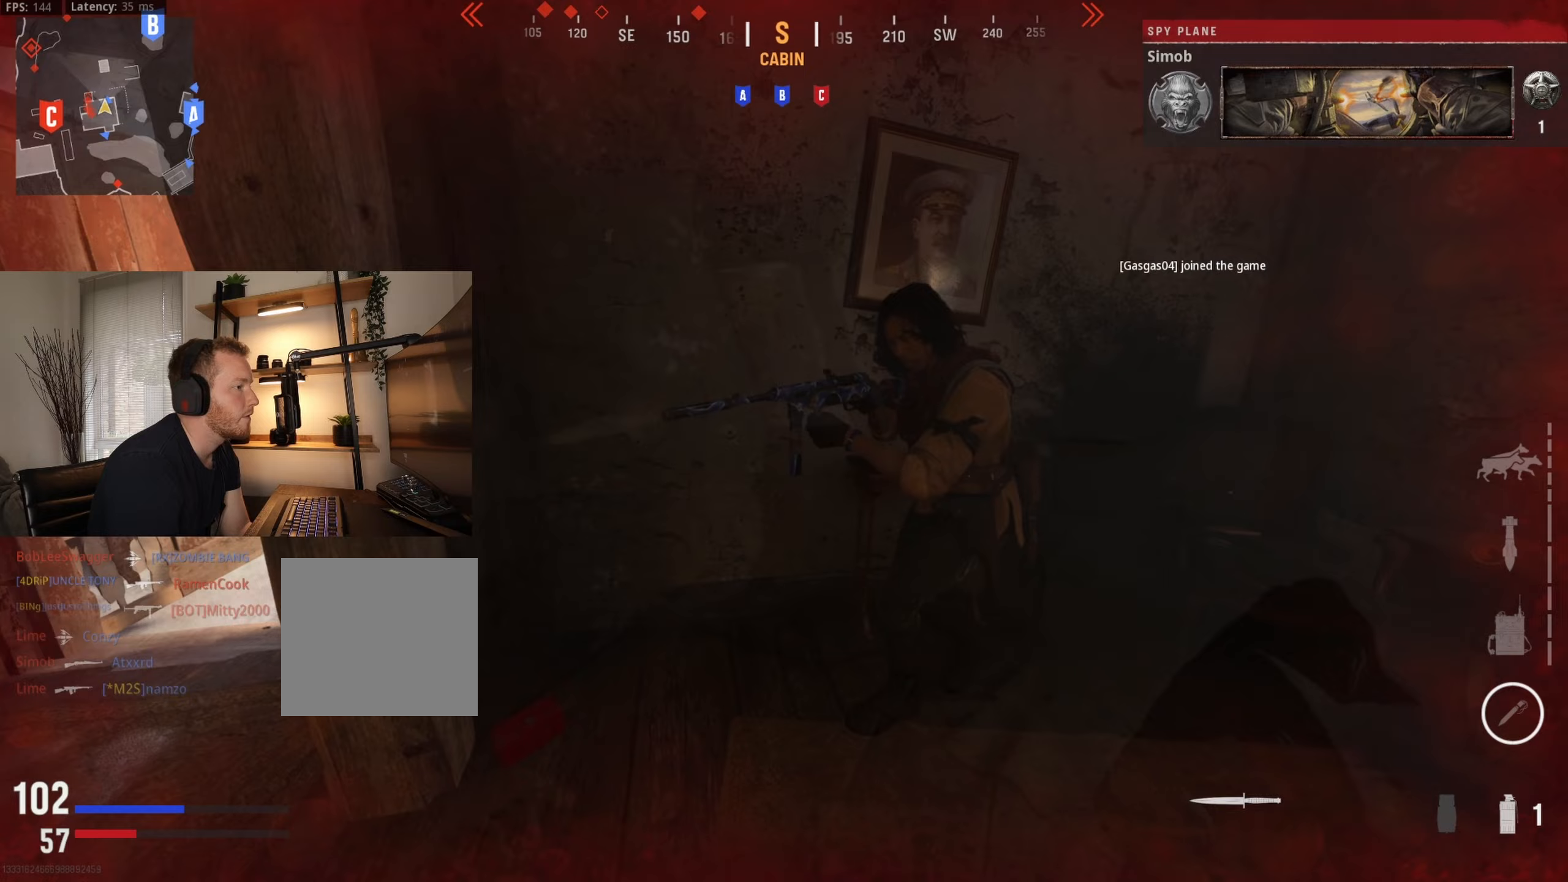
Gameplay with a controller (Xbox layout); each line is a JSON object with the inputs held at the frame after it (dt_ms = milliseconds from this image to that frame). "events" lists button and stick changes between this image and that frame as [ms after this image, input, new state], when the widget could be followed in between.
{"dt_ms": 67, "buttons": [], "left_stick": "right", "right_stick": "right", "events": []}
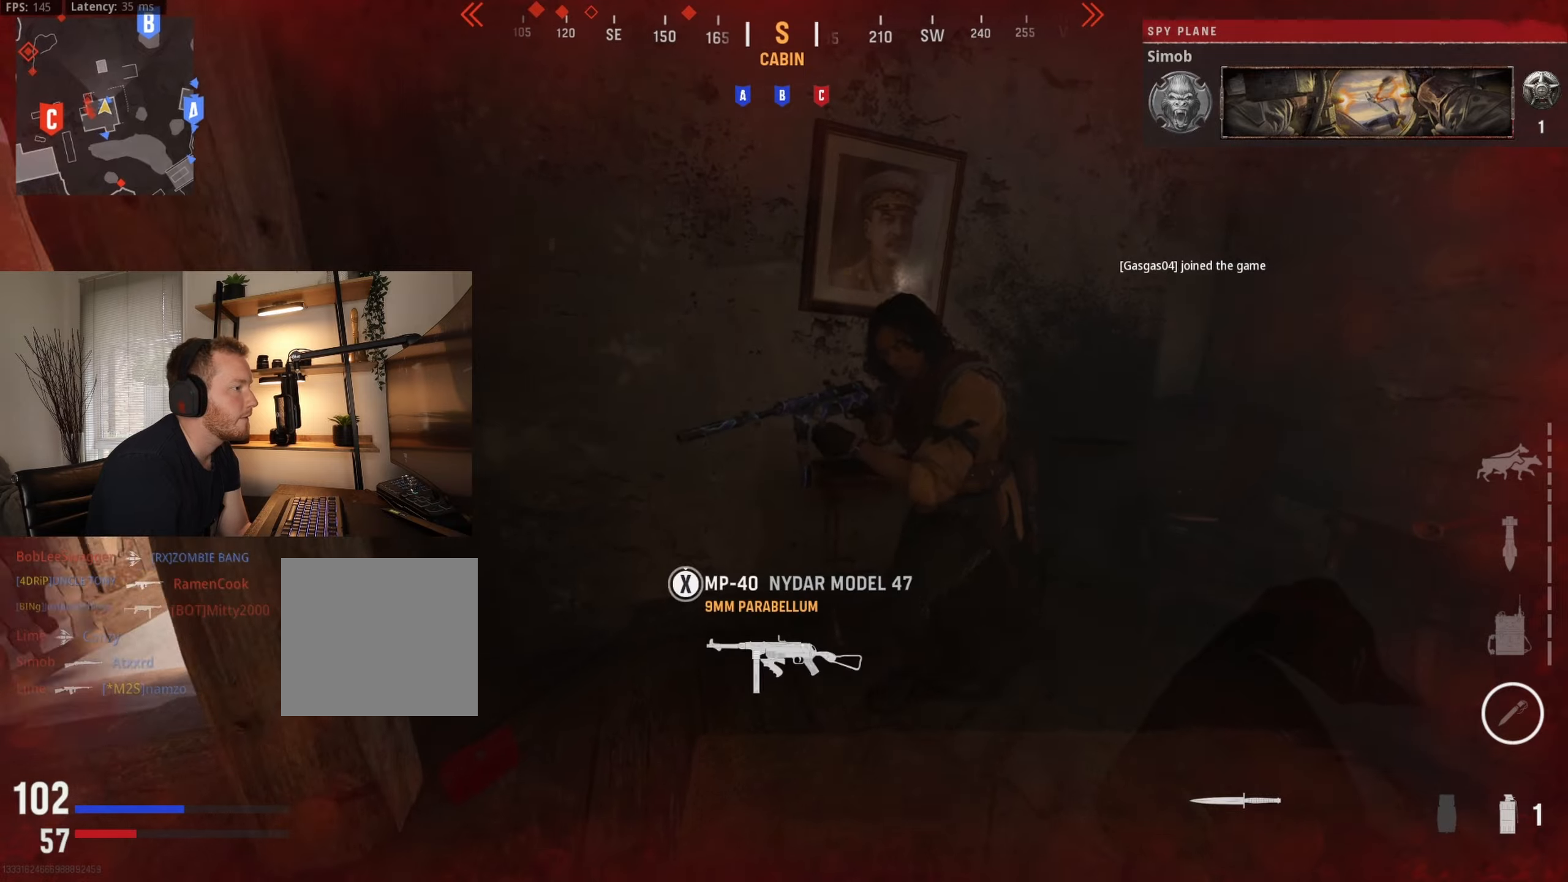
{"dt_ms": 500, "buttons": ["R3"], "left_stick": "up-right", "right_stick": "right", "events": [[50, "right_stick", "center"], [100, "left_stick", "up-right"], [133, "R3", "down"], [166, "right_stick", "right"], [283, "R3", "up"], [416, "R3", "down"]]}
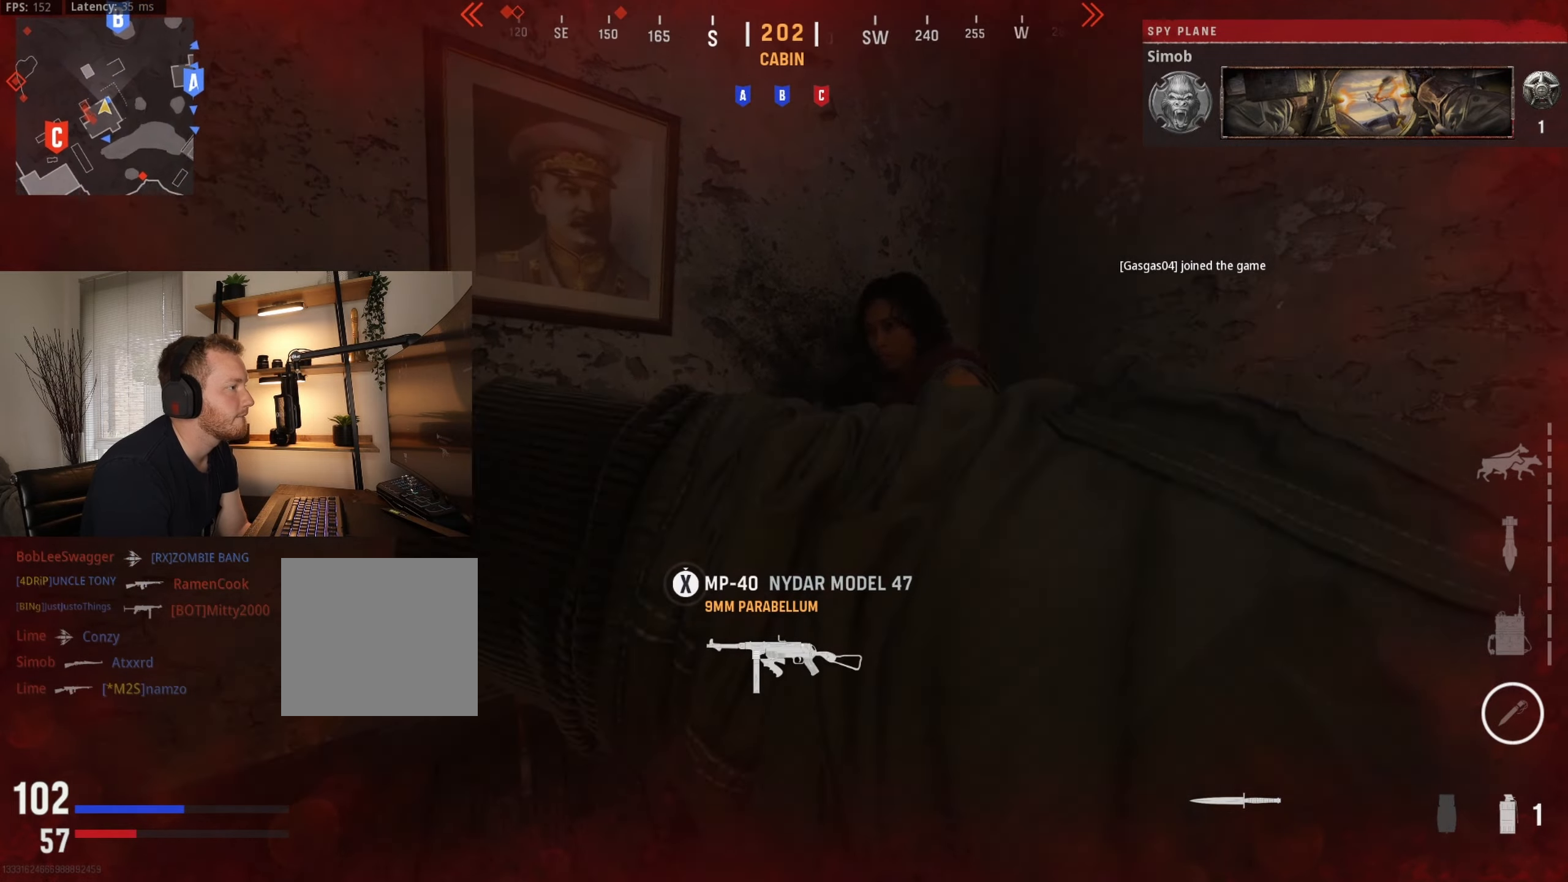
{"dt_ms": 500, "buttons": [], "left_stick": "down-right", "right_stick": "right", "events": [[50, "right_stick", "center"], [83, "R3", "up"], [200, "R3", "down"], [400, "R3", "up"], [466, "right_stick", "right"], [483, "left_stick", "down-right"]]}
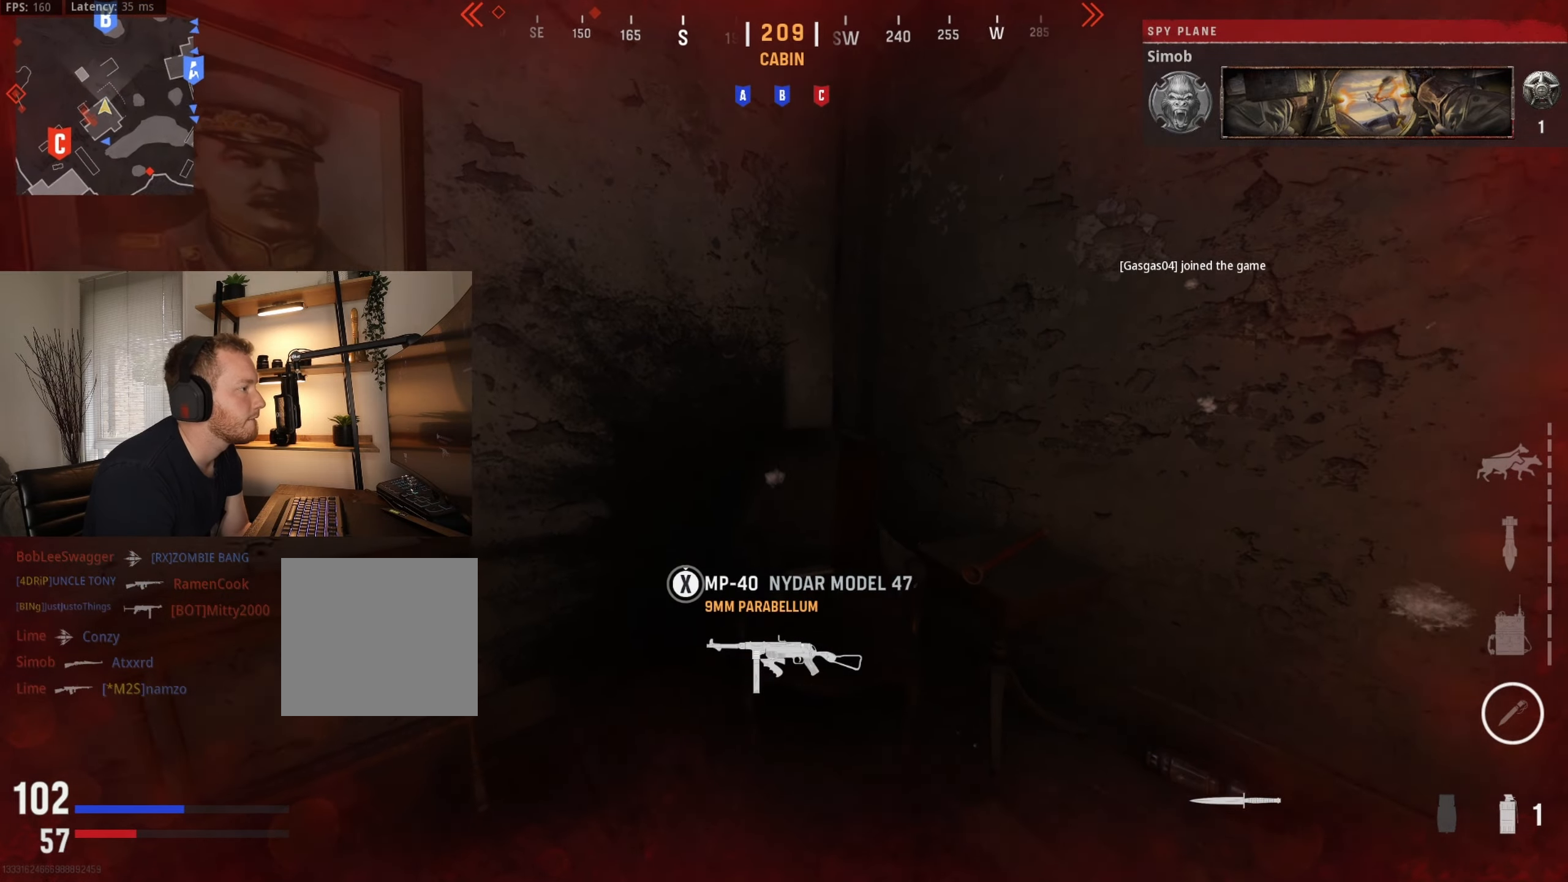
{"dt_ms": 500, "buttons": ["R3"], "left_stick": "up-right", "right_stick": "down-right", "events": [[366, "left_stick", "up-right"], [383, "R3", "down"], [433, "right_stick", "down-right"]]}
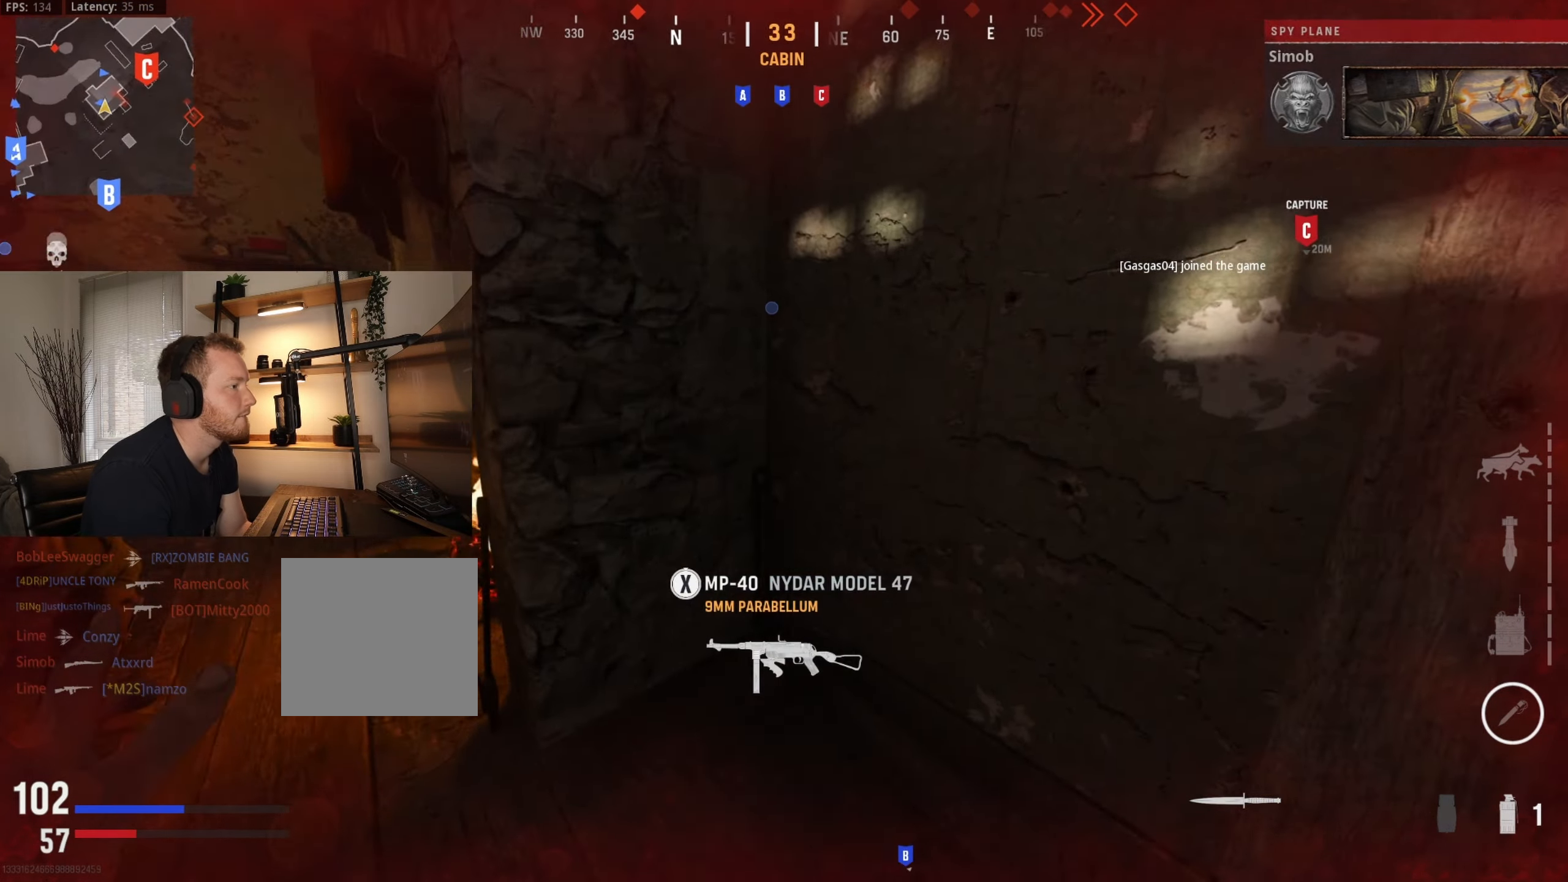
{"dt_ms": 500, "buttons": [], "left_stick": "left", "right_stick": "up", "events": [[33, "R3", "up"], [33, "left_stick", "up"], [66, "right_stick", "center"], [116, "right_stick", "left"], [400, "left_stick", "left"], [450, "right_stick", "up"]]}
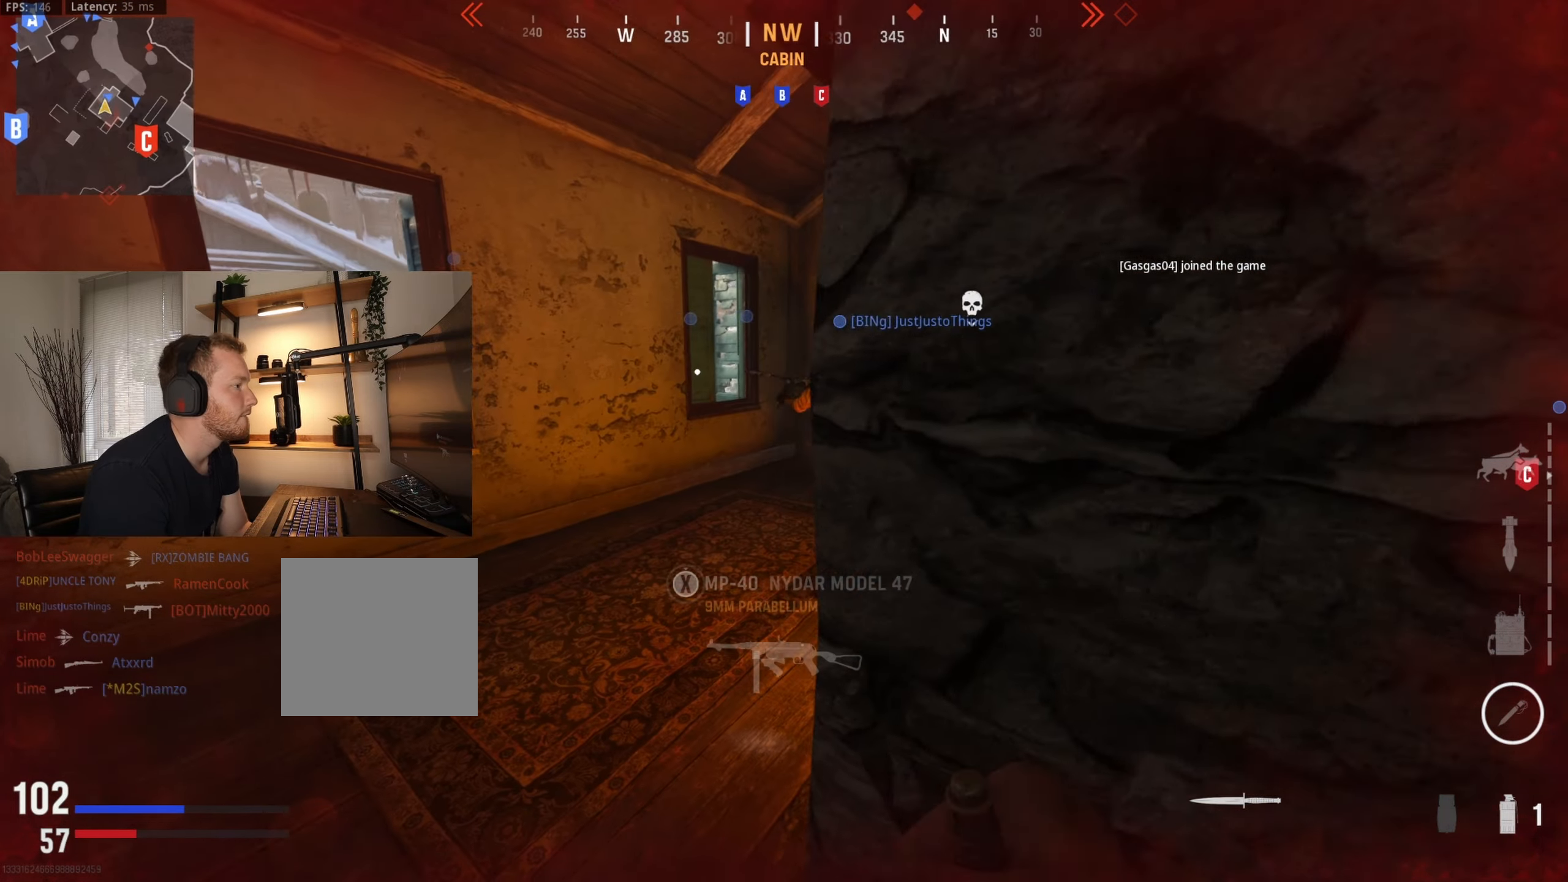
{"dt_ms": 500, "buttons": [], "left_stick": "up", "right_stick": "center", "events": [[33, "right_stick", "center"], [116, "left_stick", "up-left"], [166, "right_stick", "right"], [233, "left_stick", "up"], [316, "right_stick", "center"], [383, "right_stick", "left"], [500, "right_stick", "center"]]}
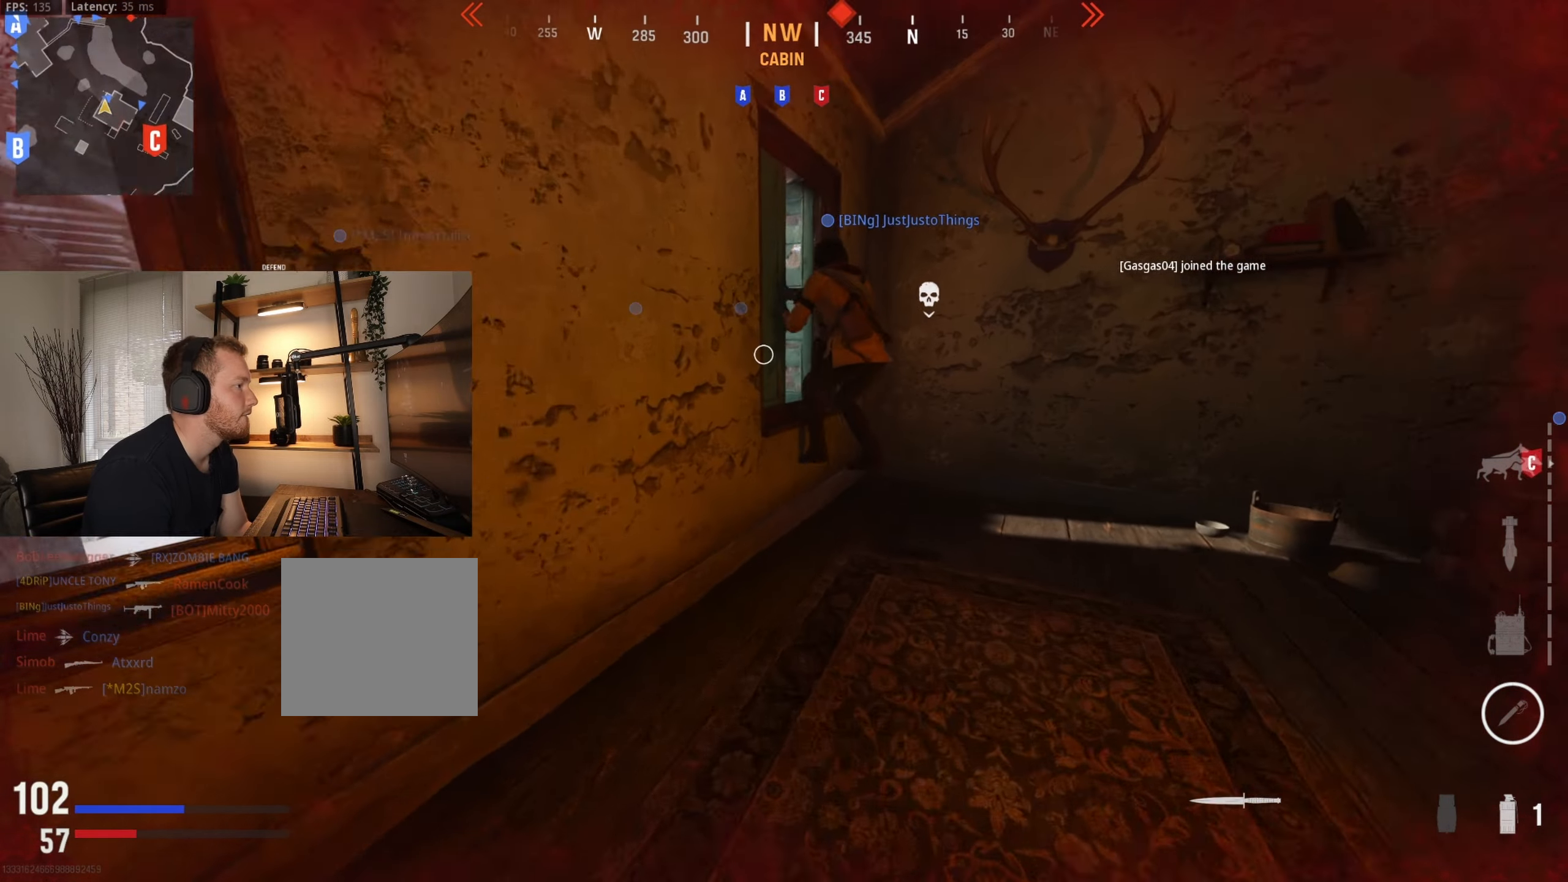
{"dt_ms": 500, "buttons": [], "left_stick": "left", "right_stick": "left", "events": [[133, "left_stick", "right"], [150, "right_stick", "left"], [216, "left_stick", "down"], [483, "left_stick", "left"]]}
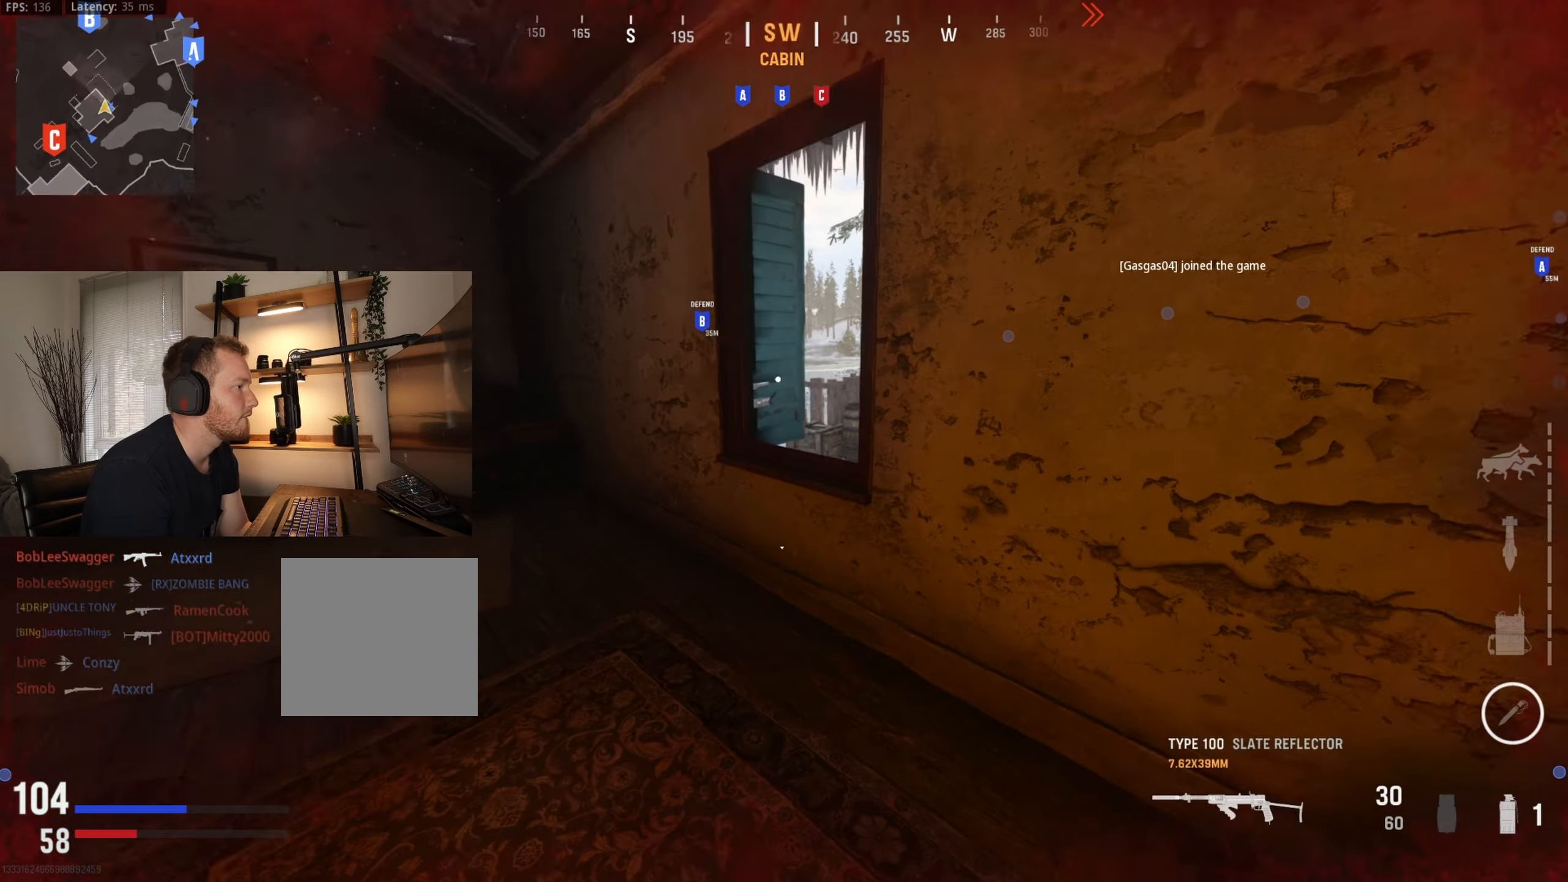
{"dt_ms": 500, "buttons": [], "left_stick": "up", "right_stick": "left", "events": [[33, "left_stick", "up-left"], [33, "right_stick", "center"], [133, "left_stick", "up"], [150, "right_stick", "left"], [300, "left_stick", "up-right"], [433, "left_stick", "up"]]}
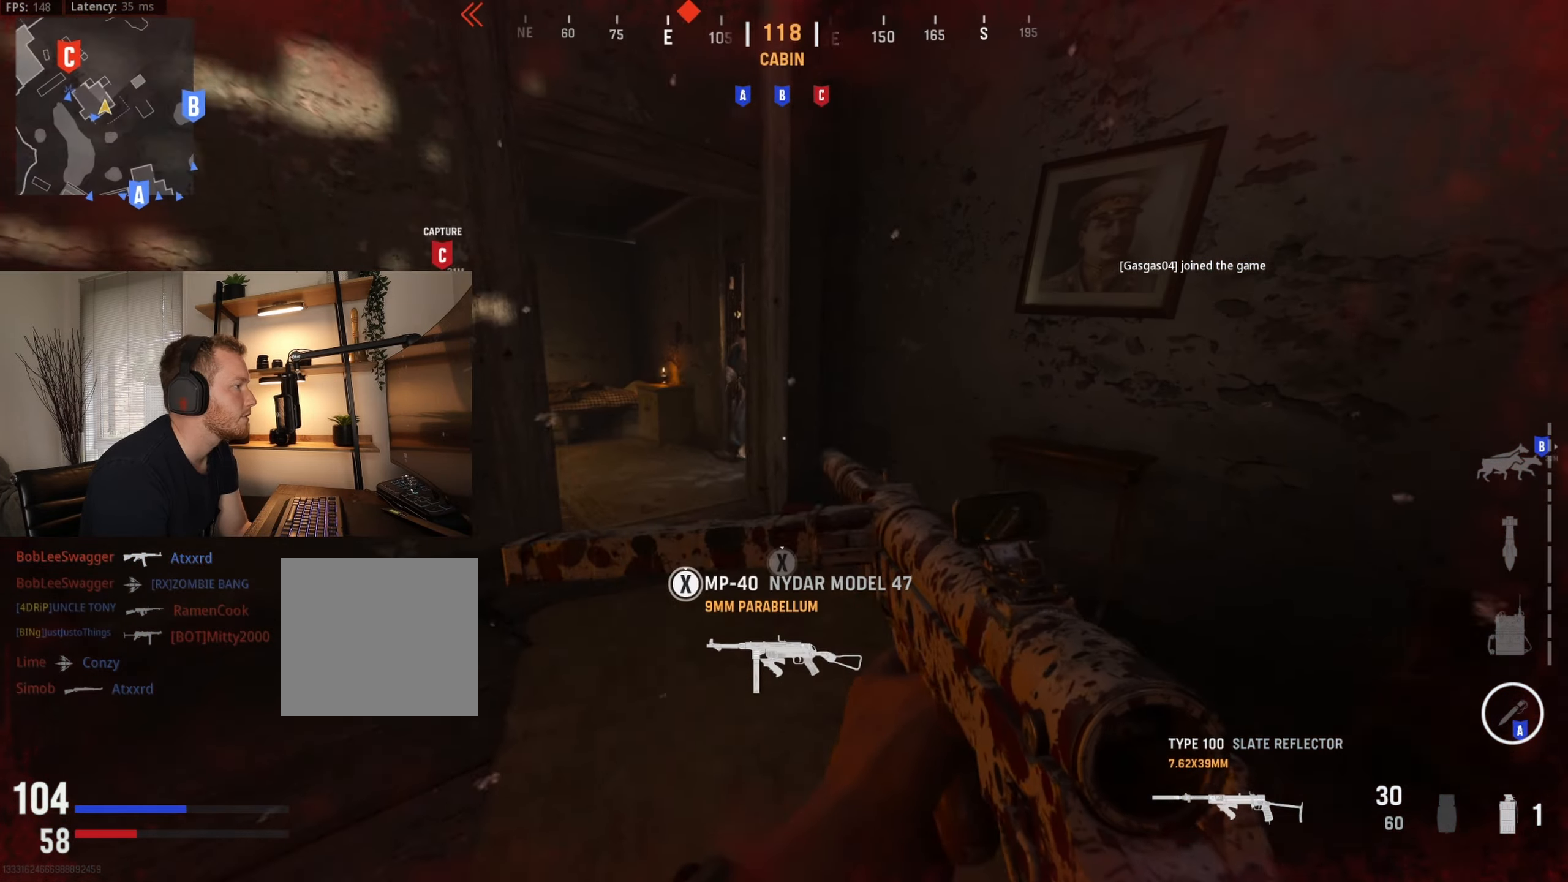
{"dt_ms": 500, "buttons": [], "left_stick": "down-left", "right_stick": "left", "events": [[50, "right_stick", "center"], [200, "left_stick", "left"], [250, "left_stick", "down-left"], [500, "right_stick", "left"]]}
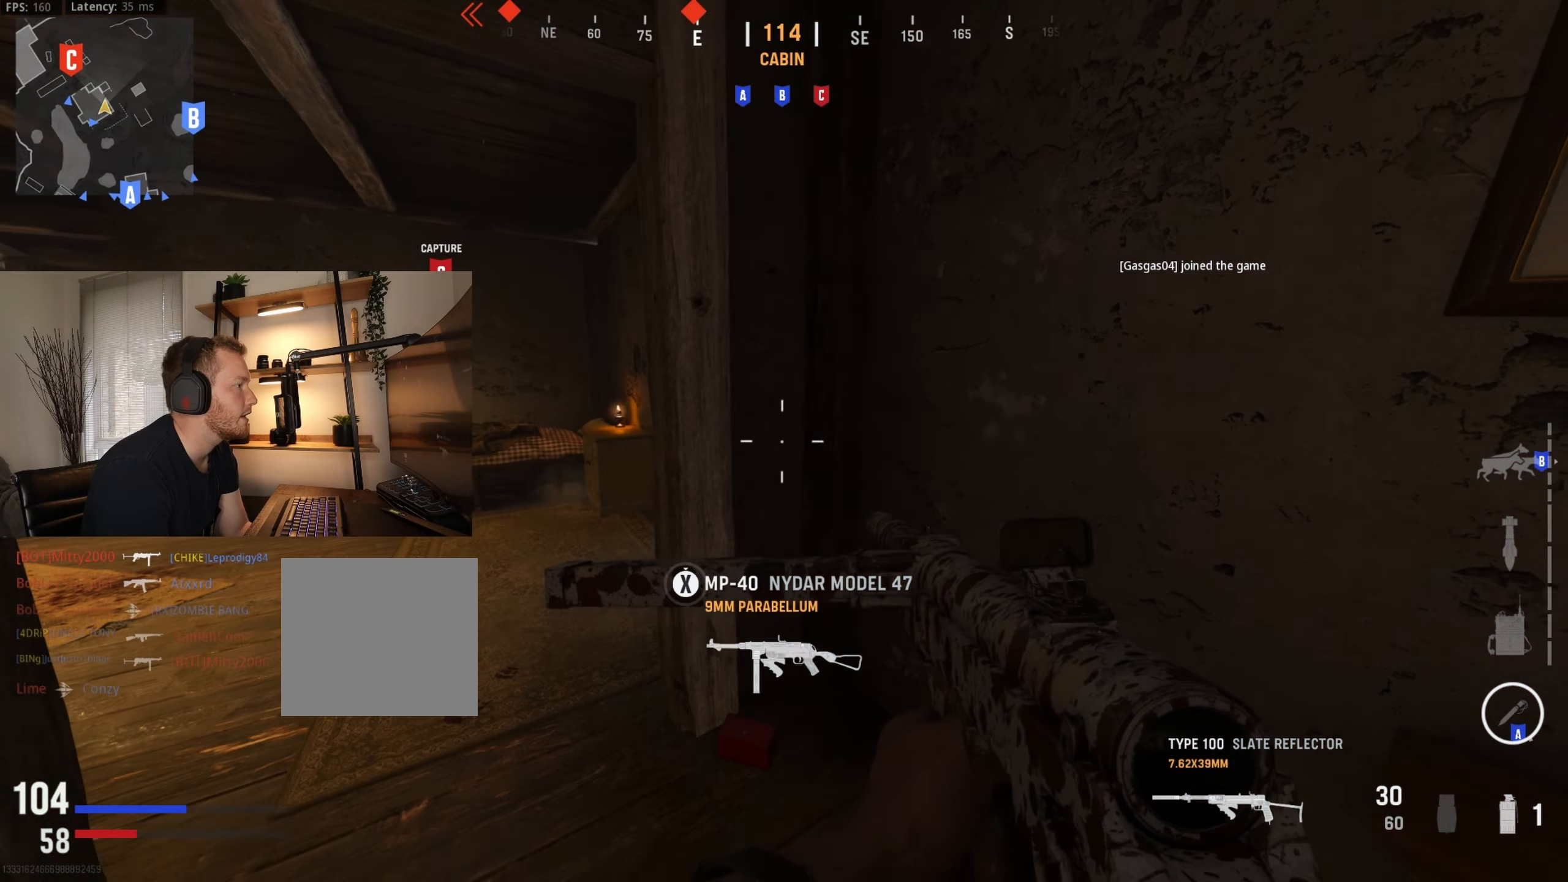
{"dt_ms": 500, "buttons": ["R1"], "left_stick": "down", "right_stick": "left", "events": [[250, "left_stick", "down"], [316, "R1", "down"]]}
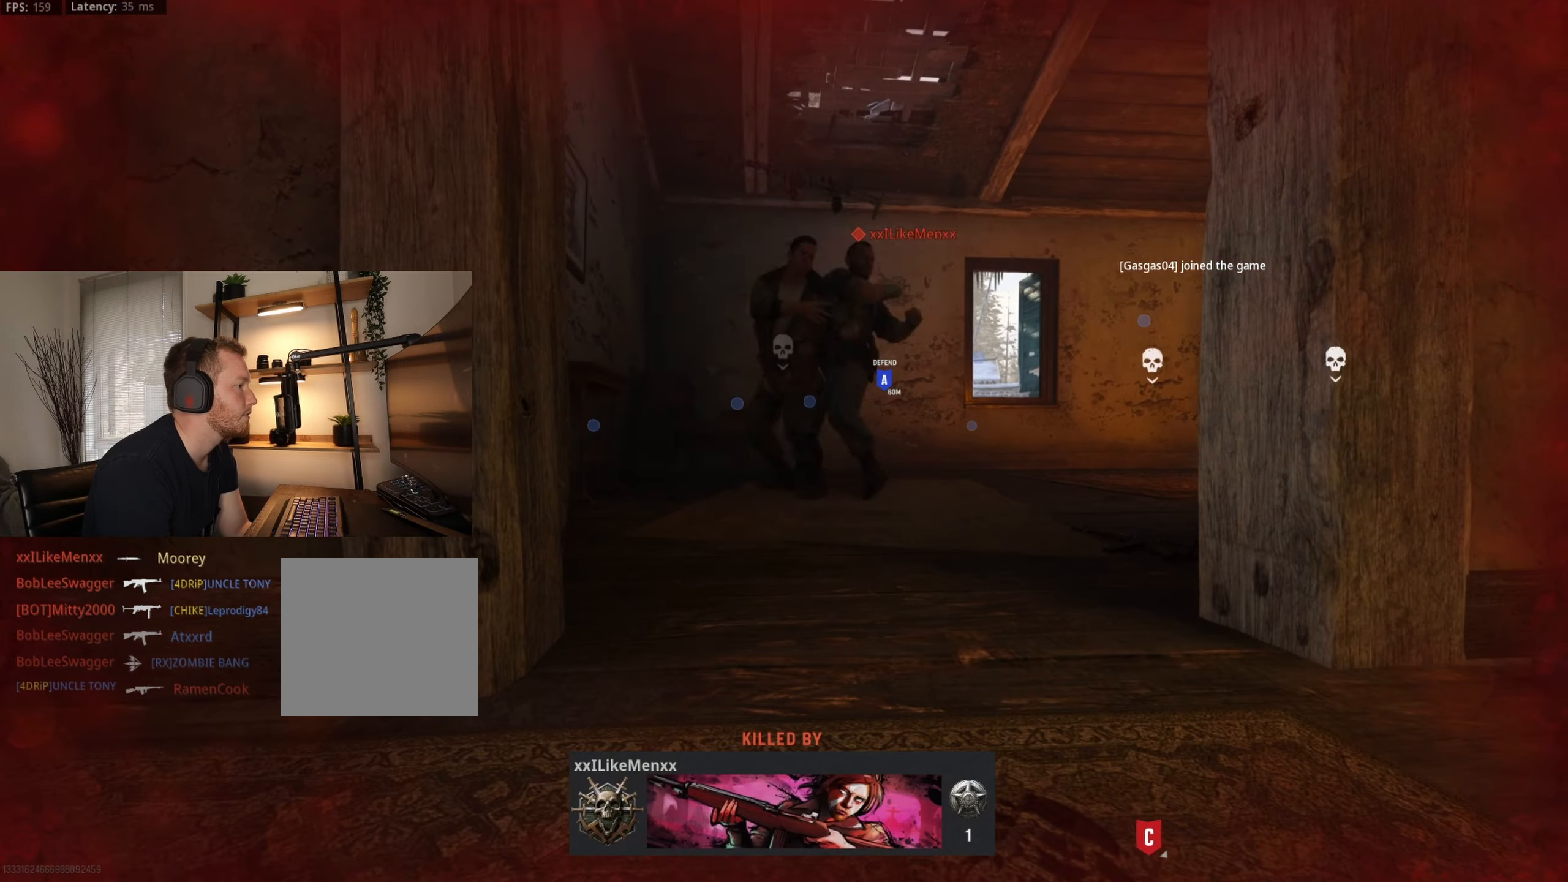
{"dt_ms": 500, "buttons": [], "left_stick": "center", "right_stick": "center", "events": [[83, "right_stick", "center"], [200, "R1", "up"], [350, "left_stick", "center"]]}
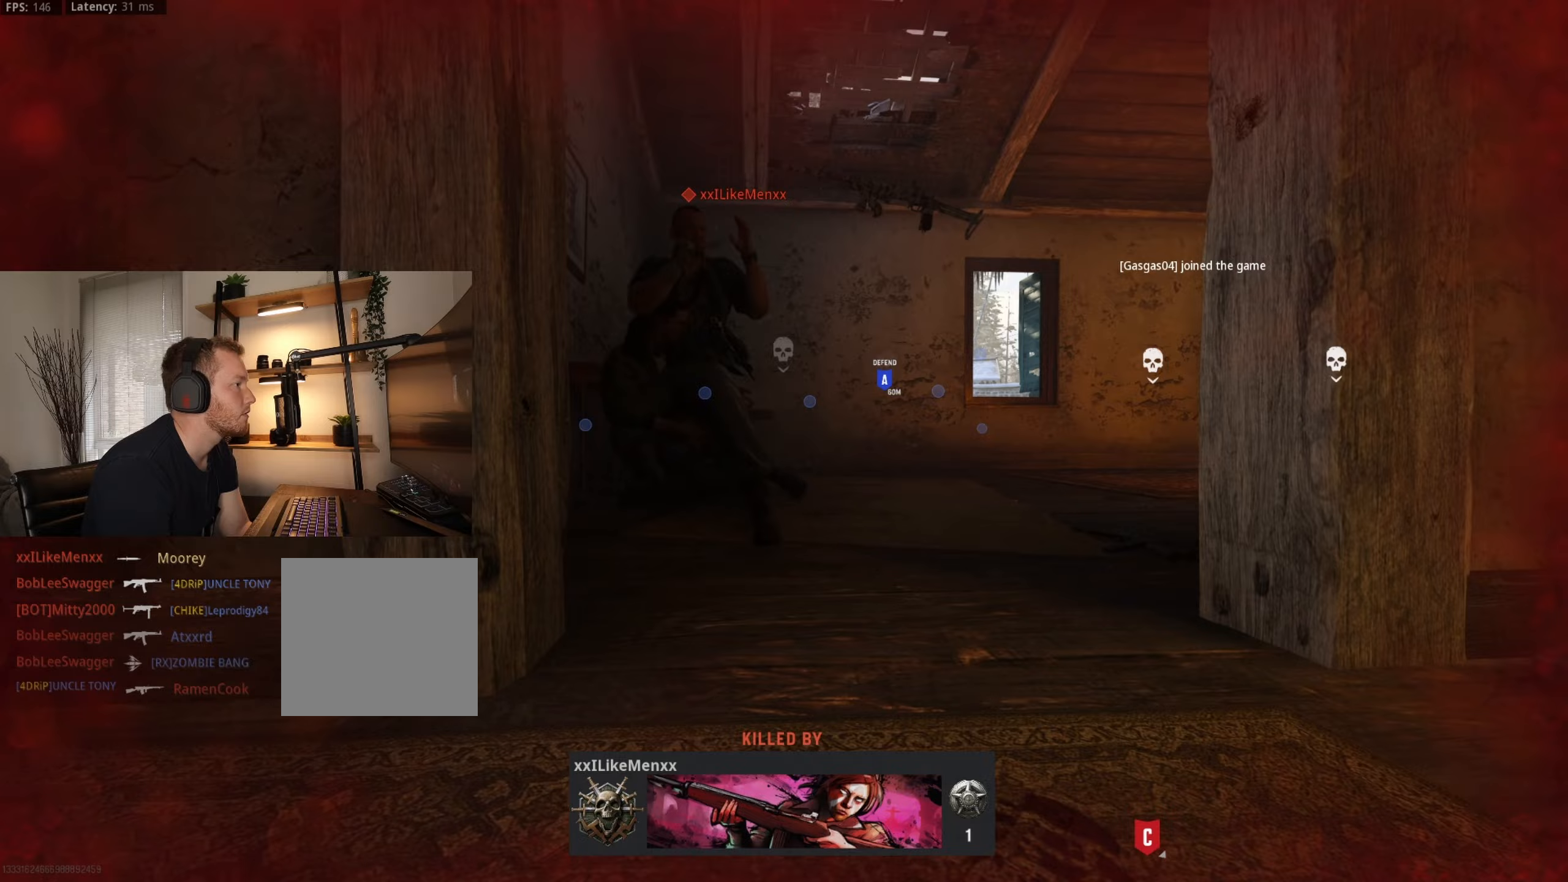
{"dt_ms": 500, "buttons": [], "left_stick": "center", "right_stick": "center", "events": []}
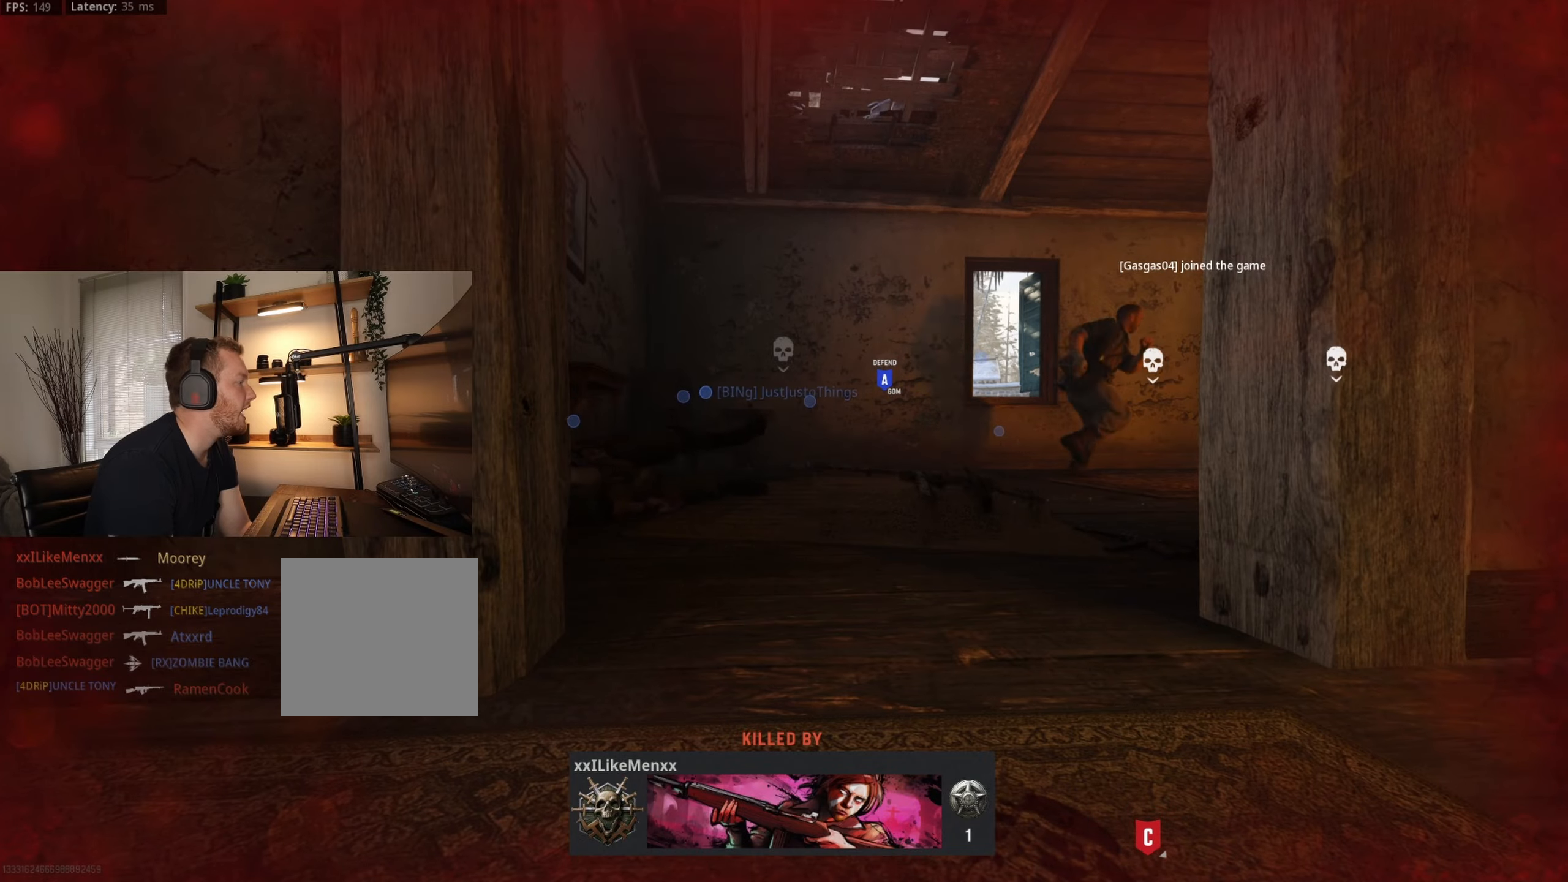
{"dt_ms": 500, "buttons": [], "left_stick": "center", "right_stick": "center", "events": [[333, "X", "down"], [467, "X", "up"]]}
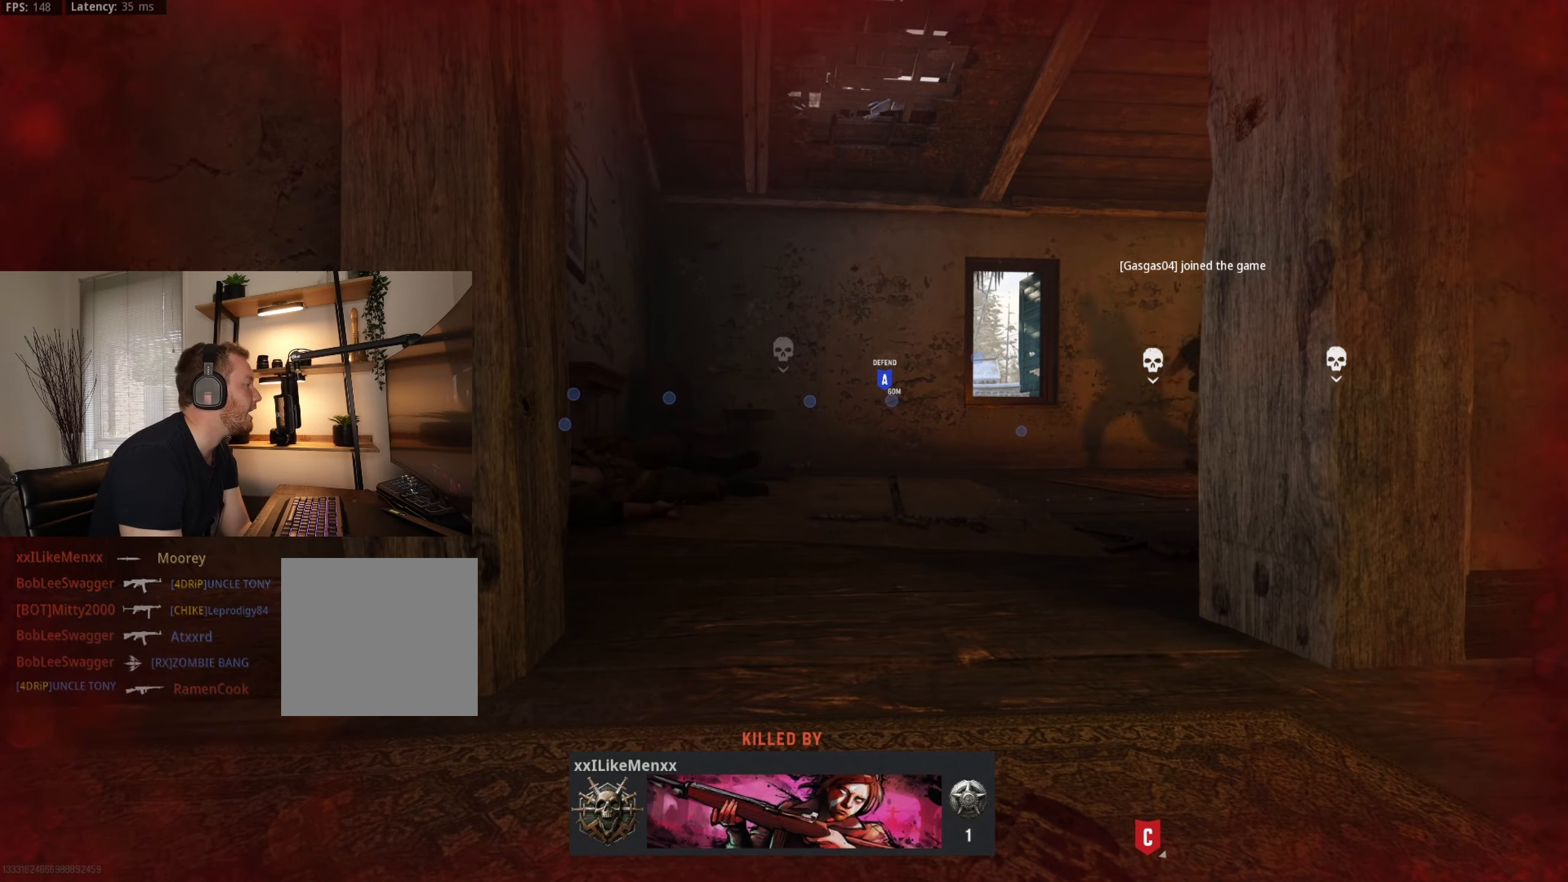
{"dt_ms": 500, "buttons": ["L2"], "left_stick": "up-right", "right_stick": "center", "events": [[83, "X", "down"], [217, "X", "up"], [317, "X", "down"], [450, "X", "up"], [483, "L2", "down"], [483, "left_stick", "up-right"]]}
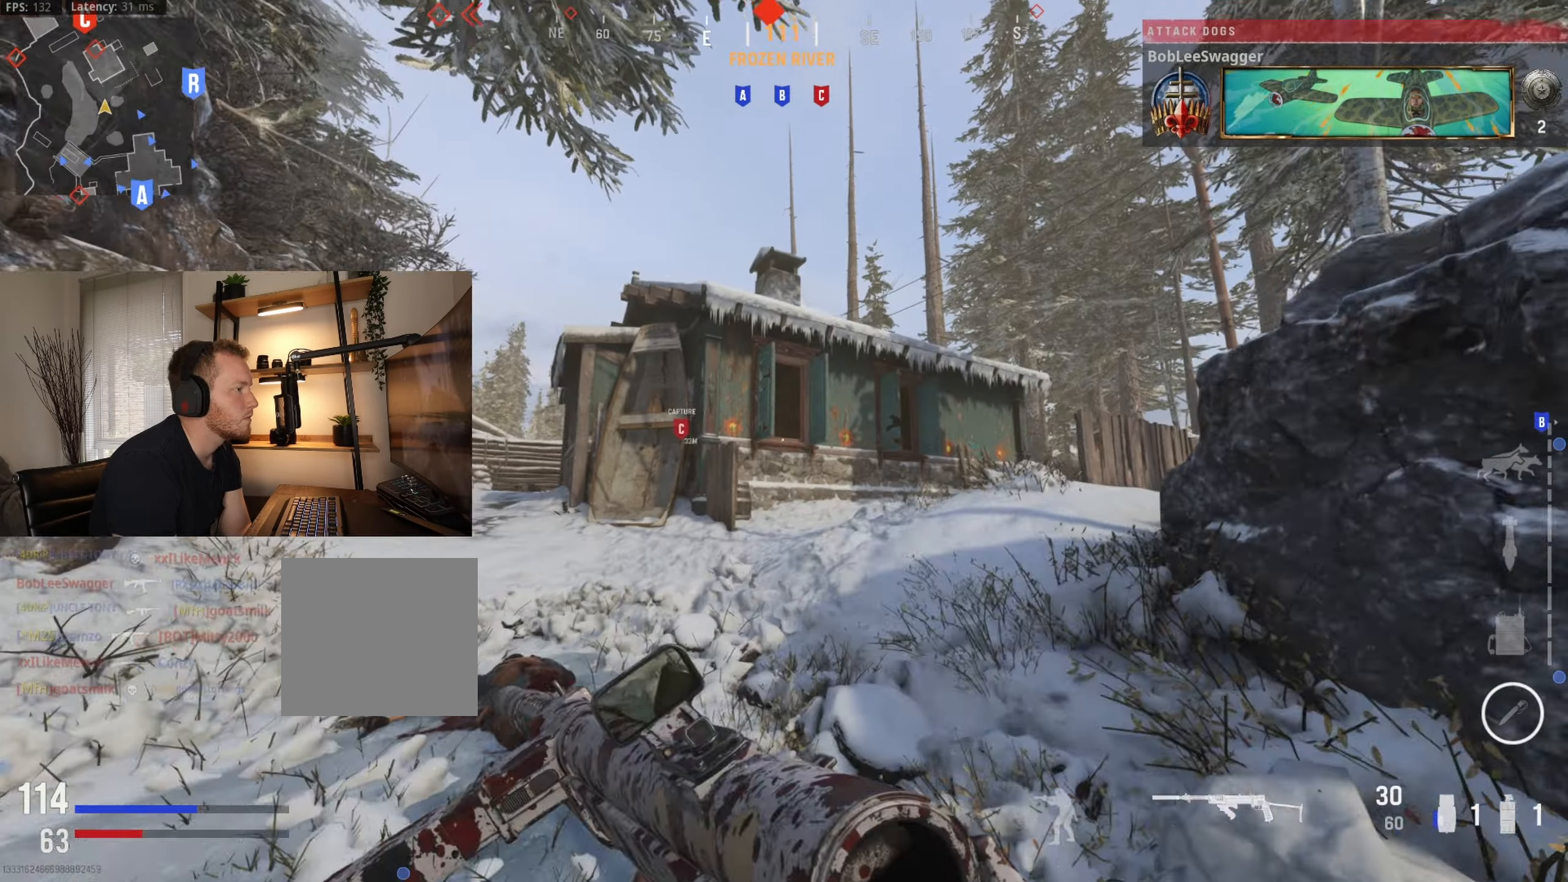
{"dt_ms": 500, "buttons": [], "left_stick": "up", "right_stick": "center", "events": [[67, "left_stick", "up"], [150, "L2", "up"]]}
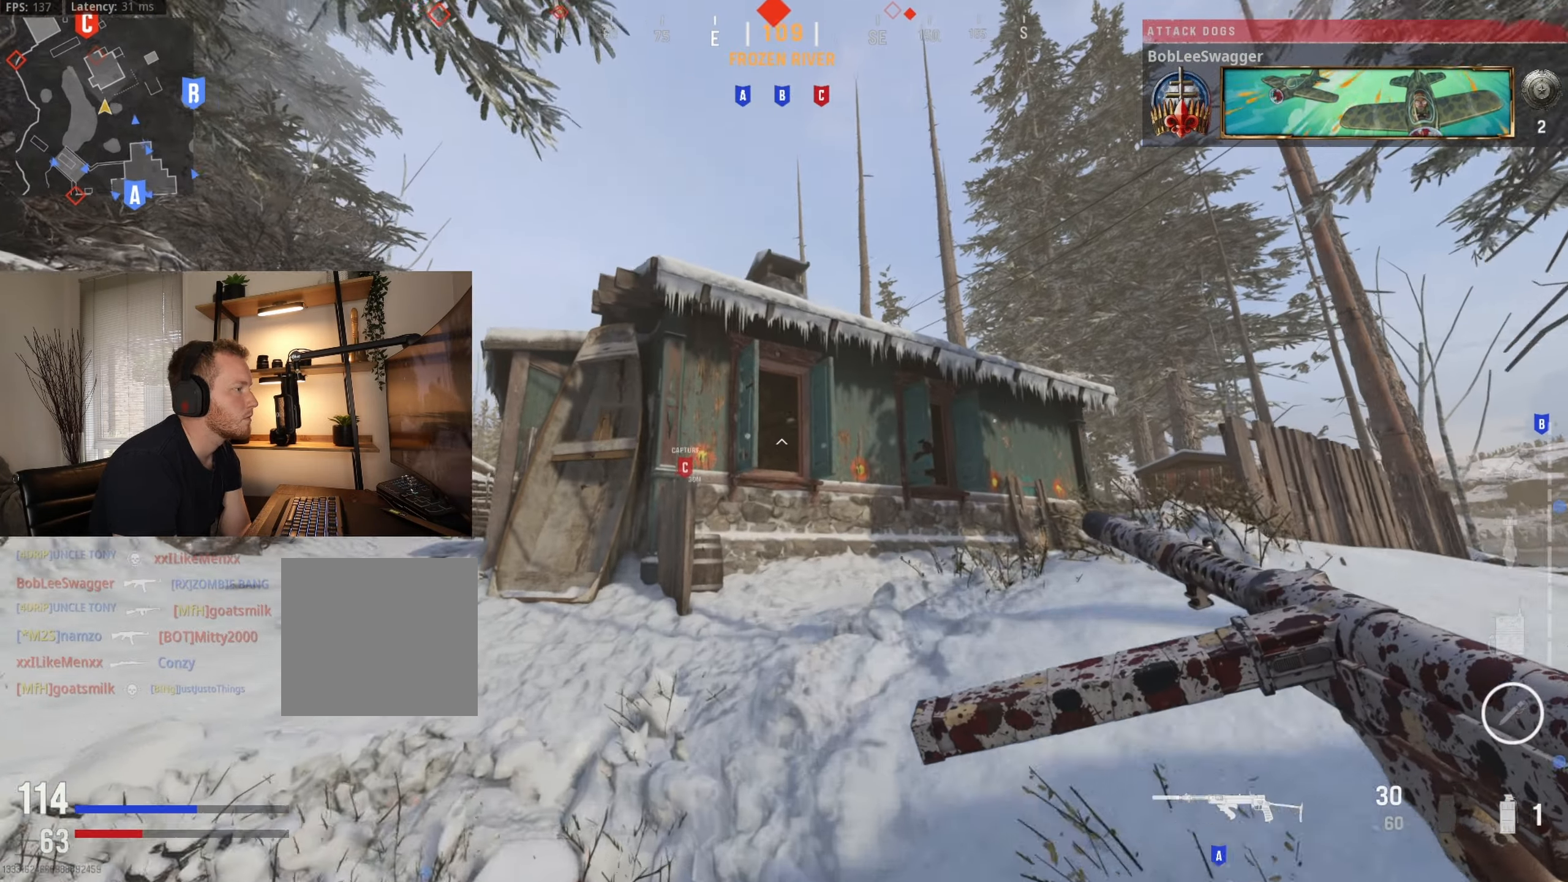
{"dt_ms": 500, "buttons": [], "left_stick": "right", "right_stick": "down-right", "events": [[117, "left_stick", "up-left"], [233, "left_stick", "left"], [300, "Y", "down"], [383, "left_stick", "up"], [417, "Y", "up"], [483, "left_stick", "right"], [483, "right_stick", "down-right"]]}
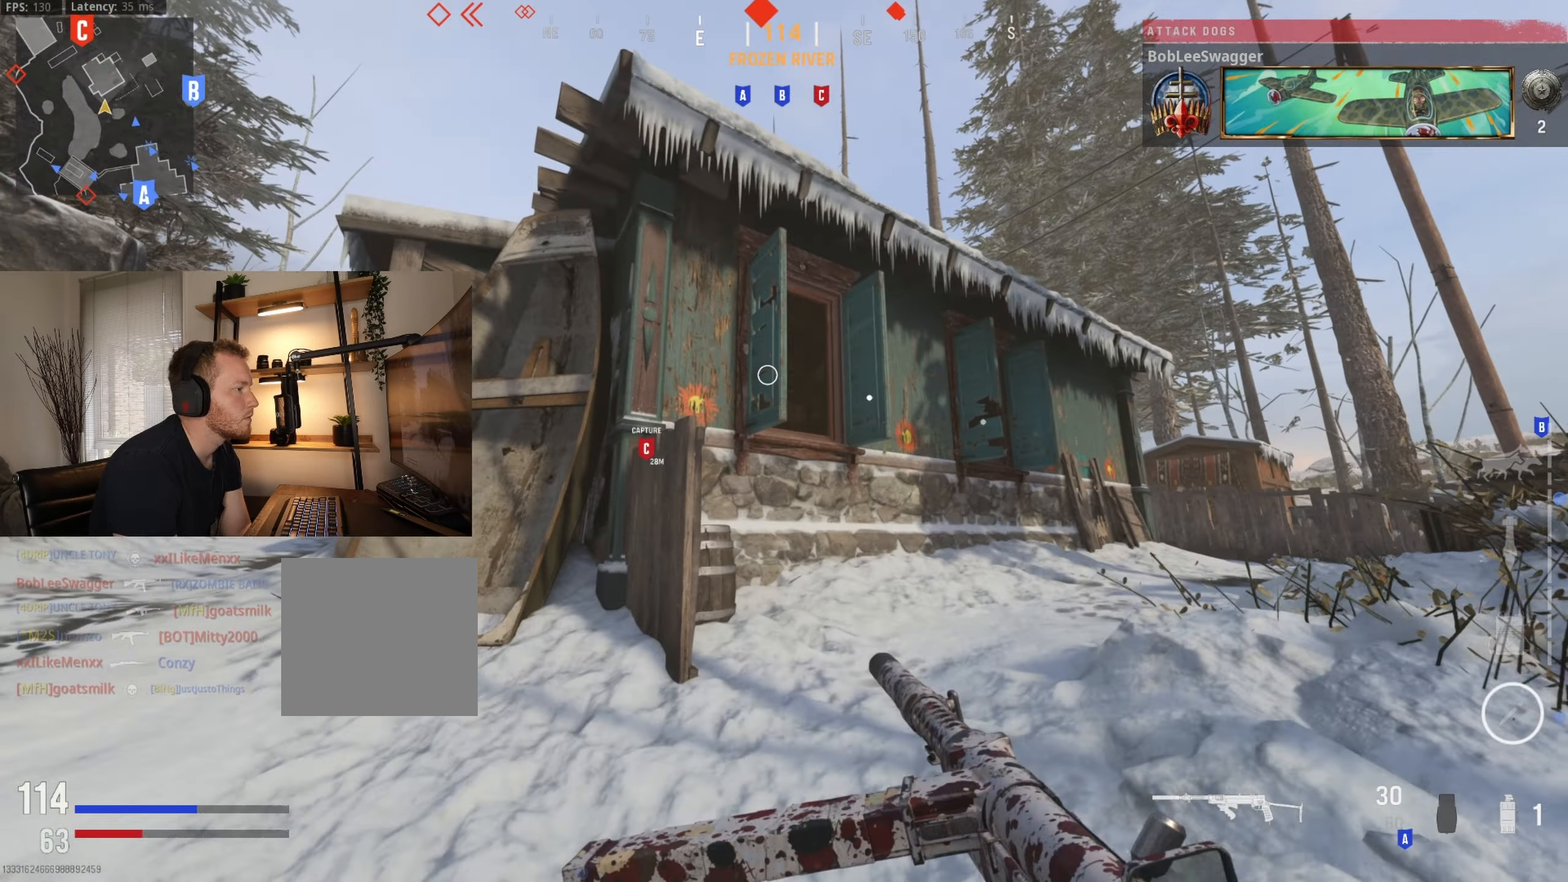
{"dt_ms": 500, "buttons": [], "left_stick": "up-left", "right_stick": "center", "events": [[183, "right_stick", "down-left"], [350, "right_stick", "center"], [500, "left_stick", "up-left"]]}
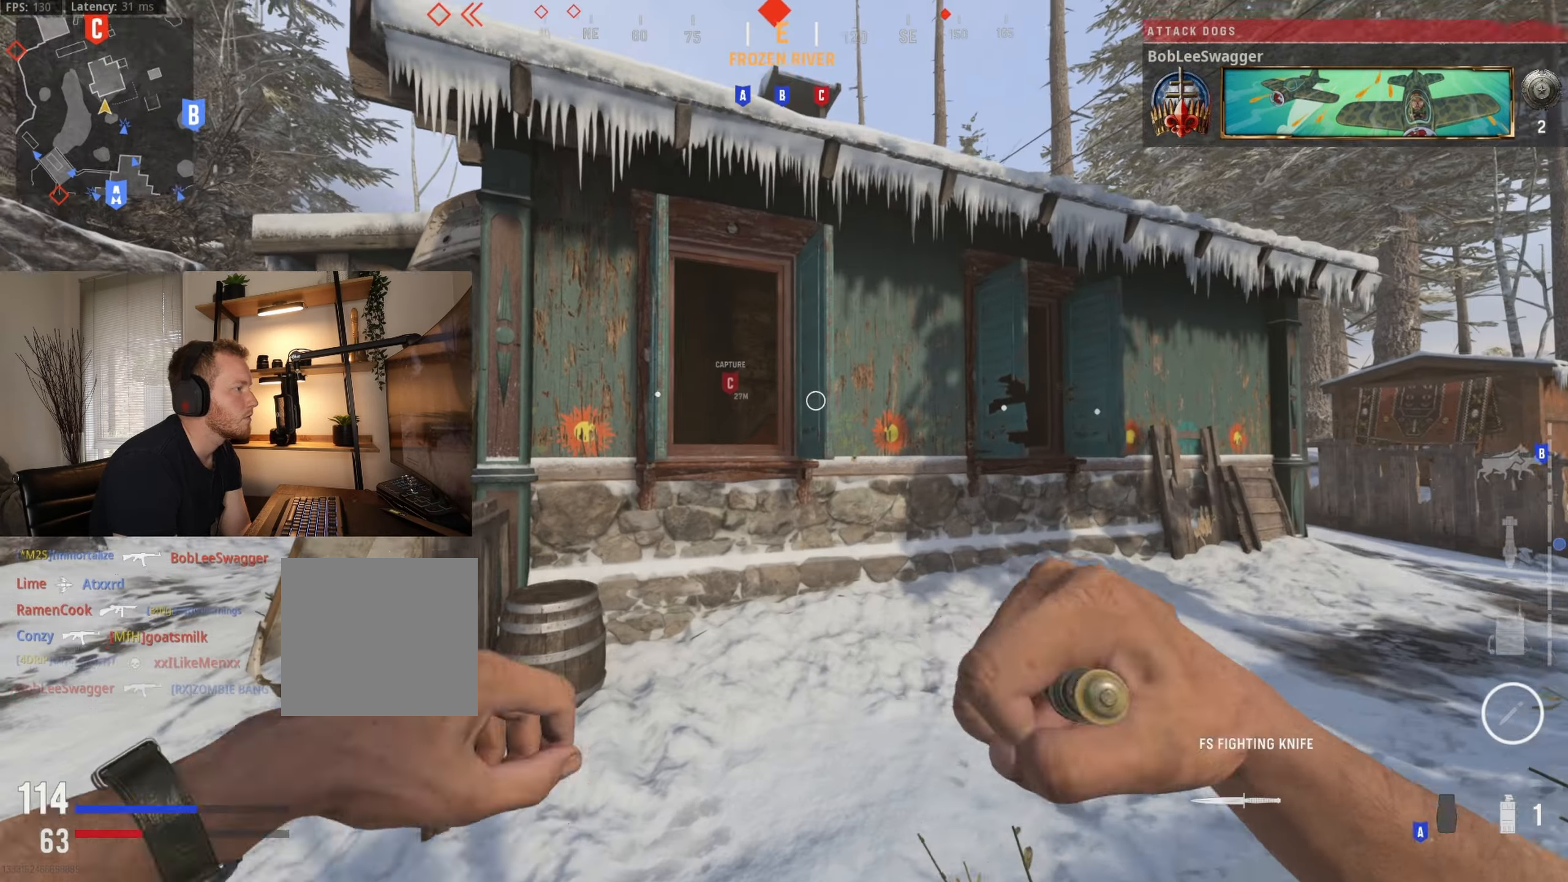
{"dt_ms": 500, "buttons": [], "left_stick": "up", "right_stick": "center", "events": [[167, "left_stick", "up"], [283, "left_stick", "up-right"], [300, "A", "down"], [467, "A", "up"], [483, "left_stick", "up"]]}
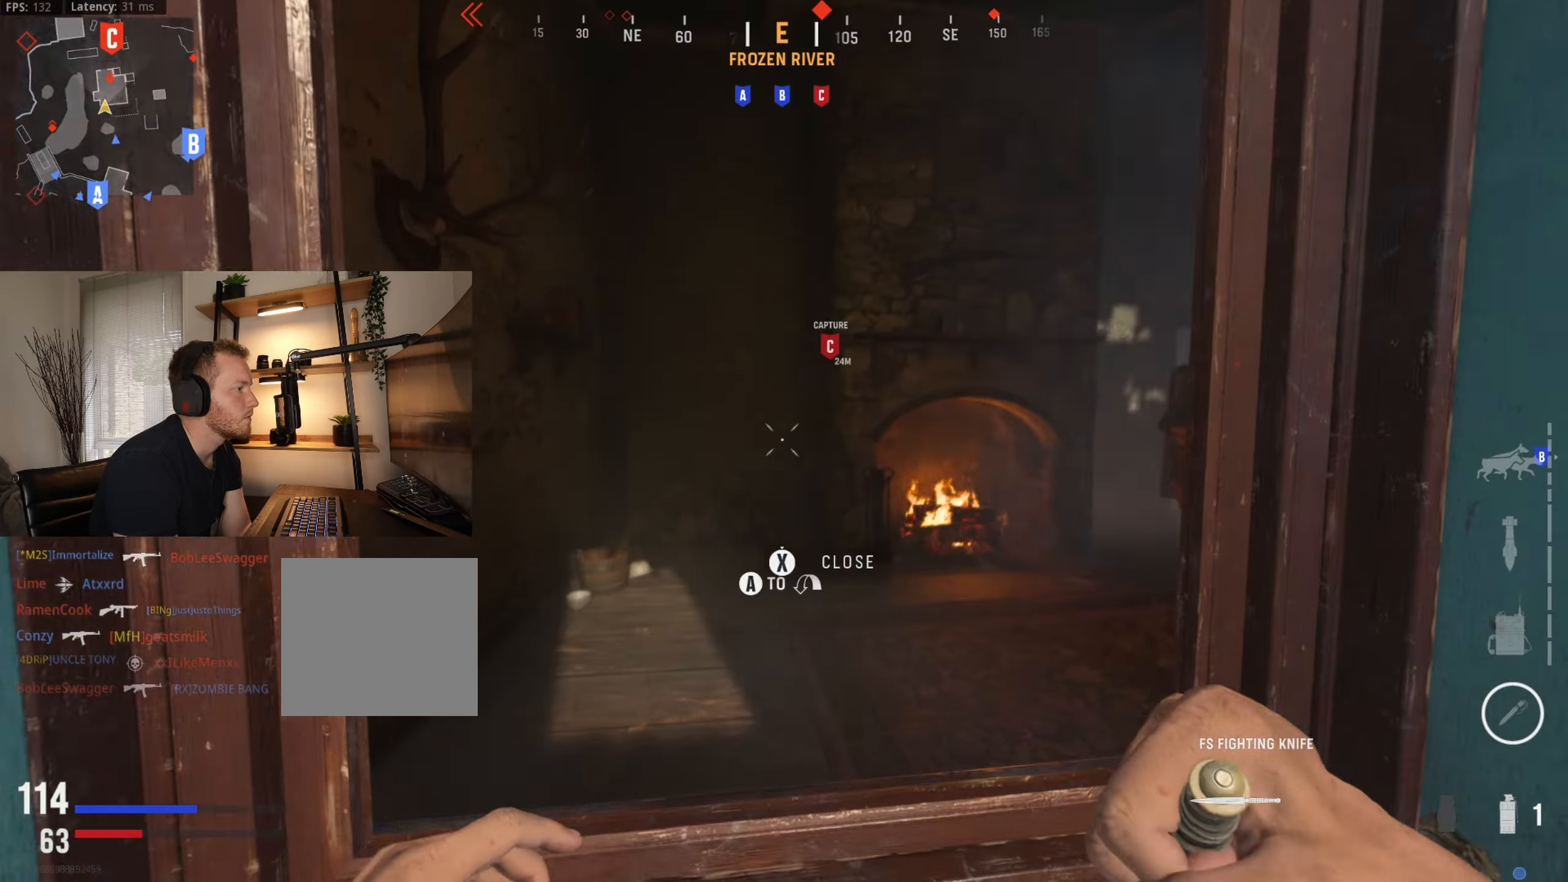
{"dt_ms": 500, "buttons": [], "left_stick": "up", "right_stick": "center", "events": [[50, "A", "down"], [233, "right_stick", "right"], [250, "A", "up"], [433, "right_stick", "center"]]}
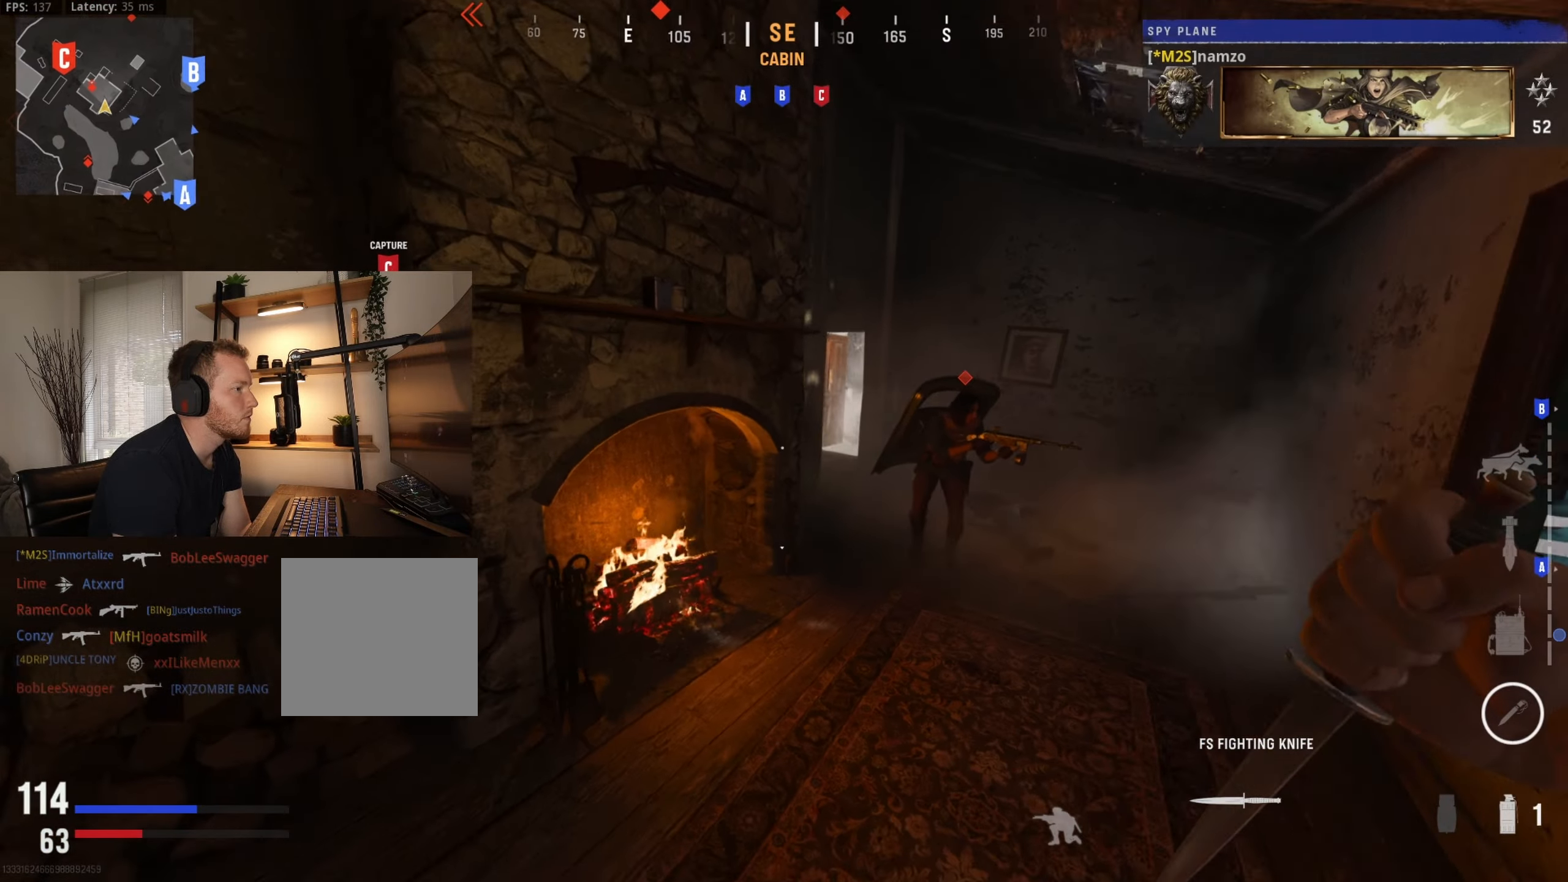
{"dt_ms": 500, "buttons": [], "left_stick": "up", "right_stick": "center", "events": [[100, "right_stick", "right"], [133, "left_stick", "up-right"], [317, "right_stick", "center"], [467, "left_stick", "up"]]}
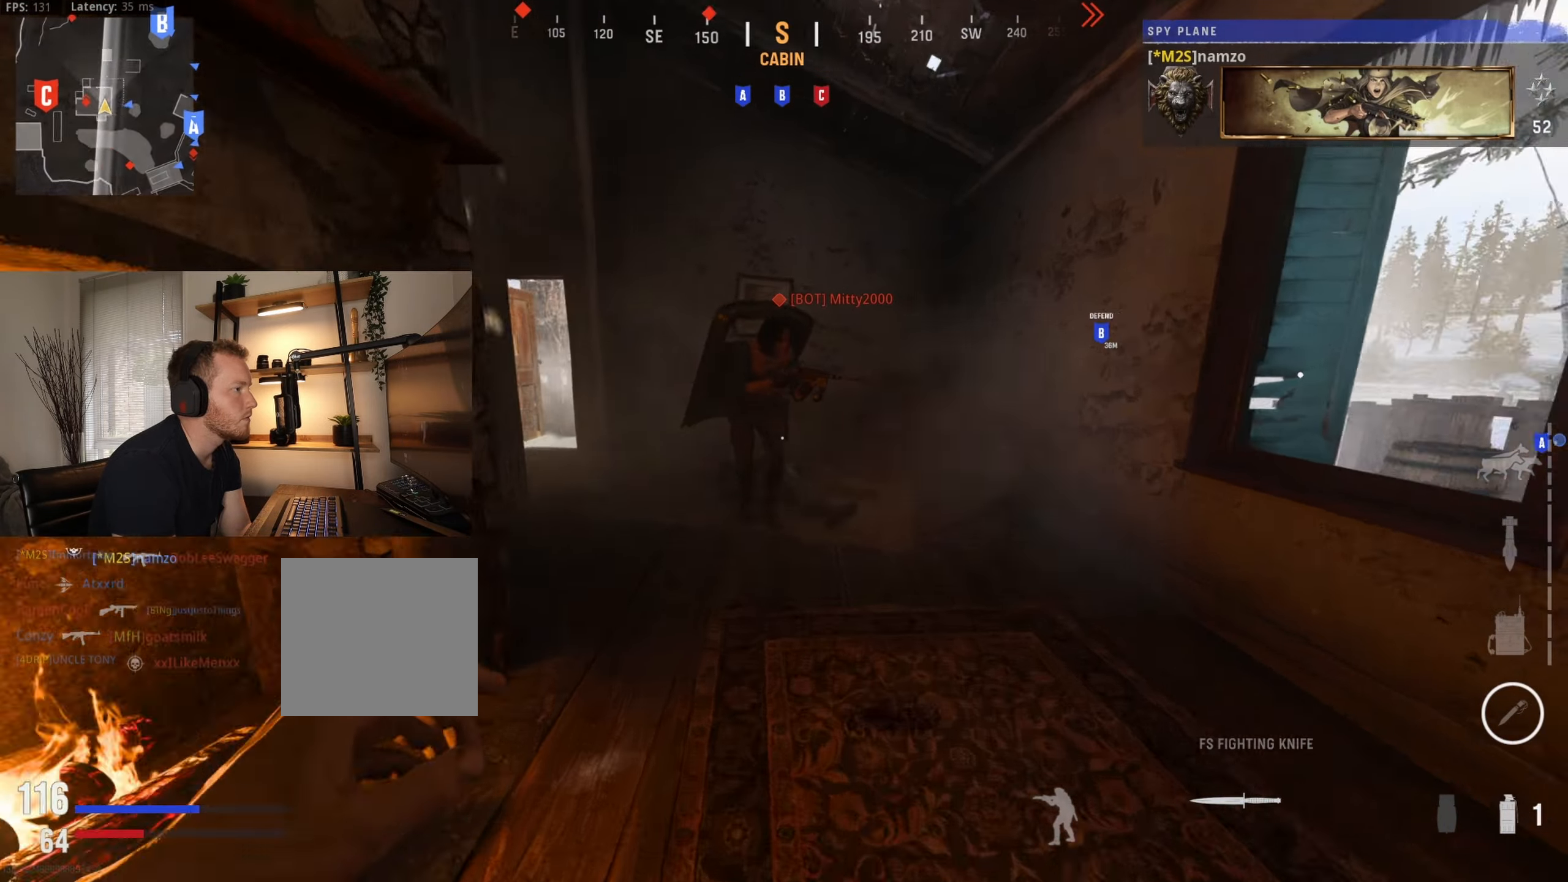
{"dt_ms": 500, "buttons": [], "left_stick": "up", "right_stick": "left", "events": [[117, "B", "down"], [150, "right_stick", "left"], [233, "B", "up"], [317, "R3", "down"], [500, "R3", "up"]]}
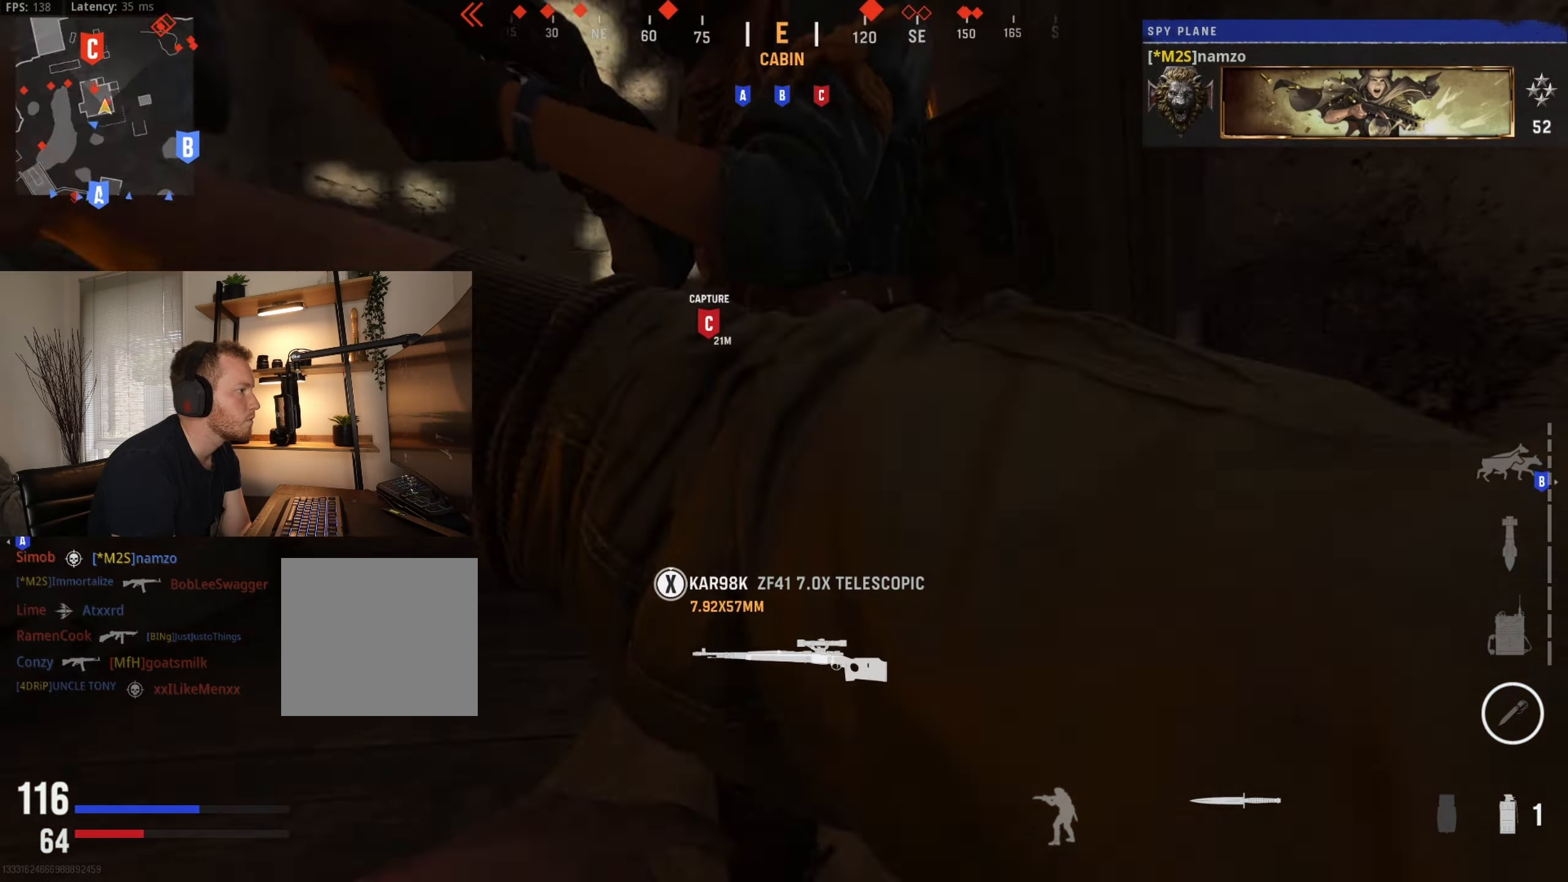
{"dt_ms": 500, "buttons": [], "left_stick": "left", "right_stick": "right", "events": [[300, "left_stick", "down-left"], [300, "right_stick", "center"], [384, "right_stick", "right"], [450, "left_stick", "left"]]}
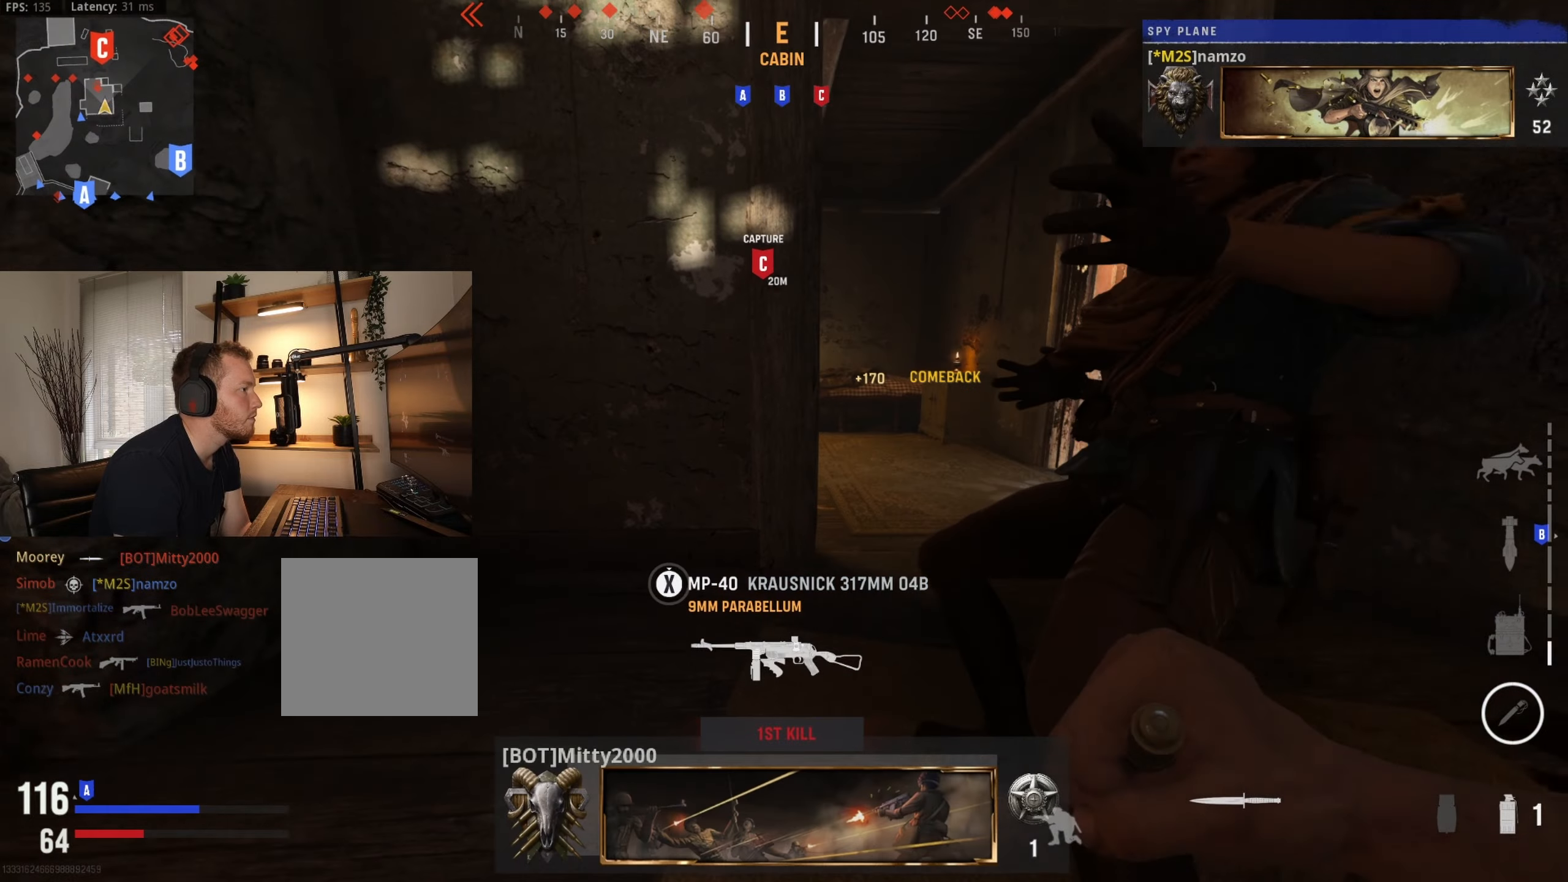
{"dt_ms": 500, "buttons": [], "left_stick": "up-right", "right_stick": "left", "events": [[17, "left_stick", "up-left"], [34, "A", "down"], [100, "right_stick", "center"], [167, "A", "up"], [234, "left_stick", "center"], [284, "left_stick", "down-right"], [284, "right_stick", "down-right"], [400, "right_stick", "down-left"], [417, "left_stick", "up-right"], [450, "right_stick", "left"]]}
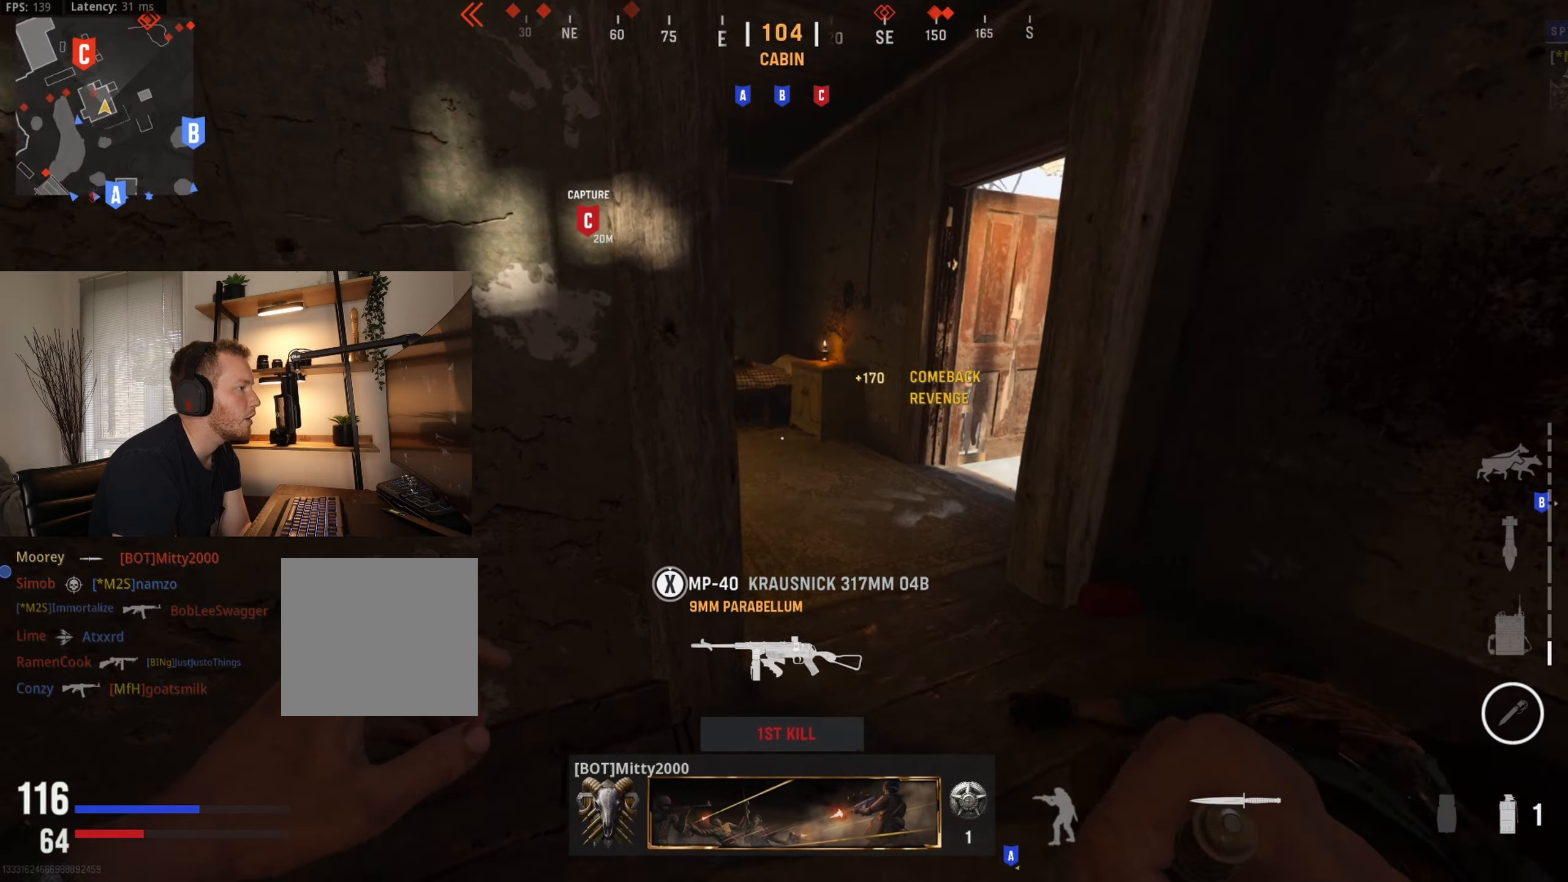
{"dt_ms": 500, "buttons": [], "left_stick": "up-left", "right_stick": "left", "events": [[167, "left_stick", "up"], [367, "right_stick", "center"], [400, "left_stick", "up-left"], [434, "right_stick", "left"]]}
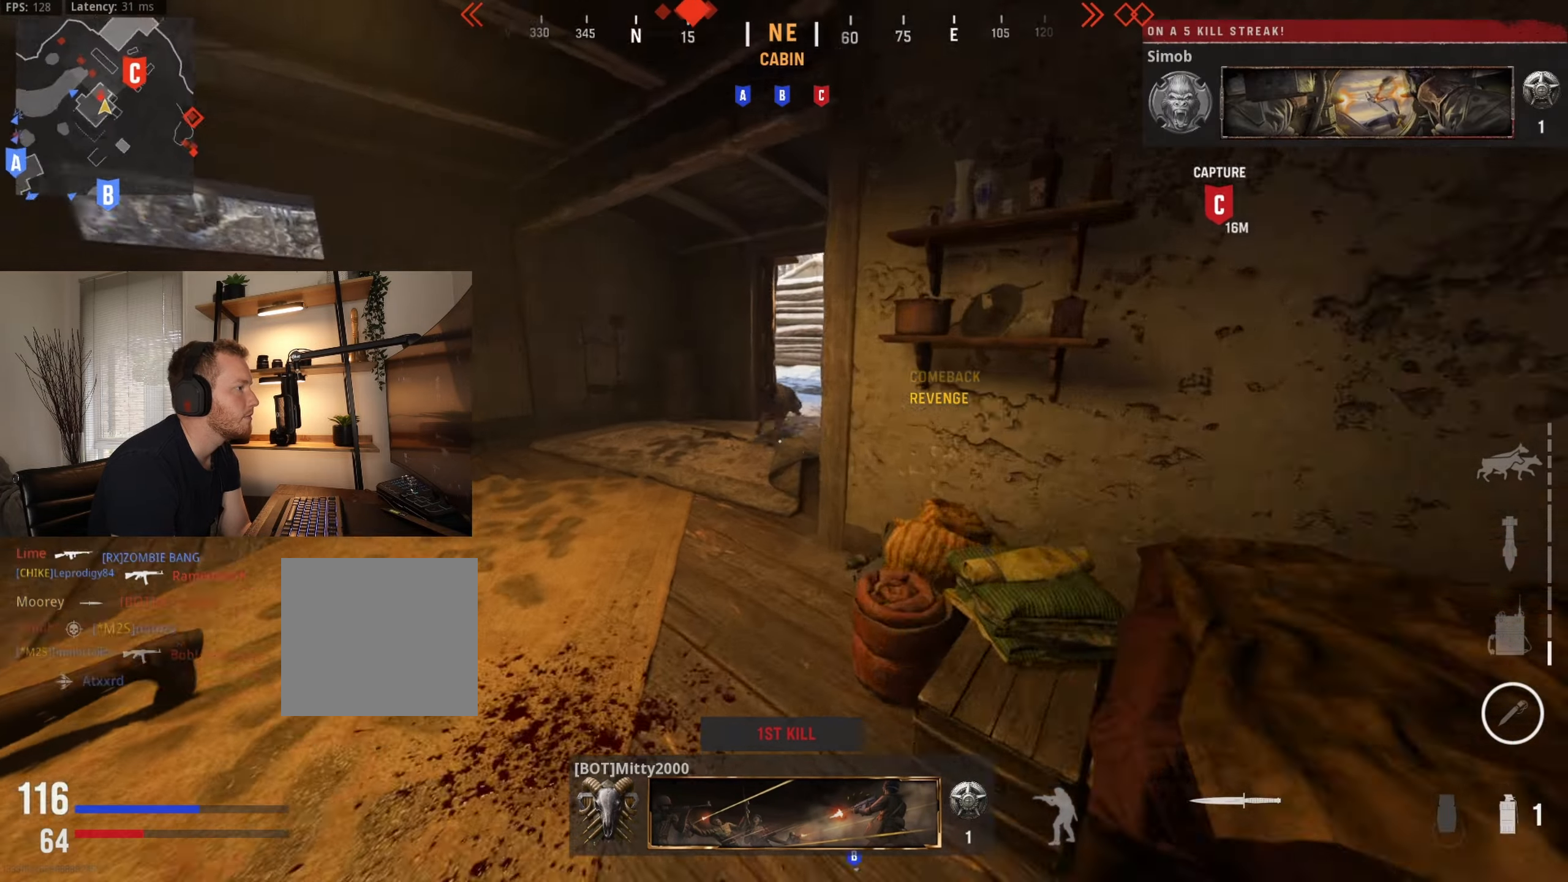
{"dt_ms": 500, "buttons": ["R3"], "left_stick": "right", "right_stick": "down-right", "events": [[50, "right_stick", "center"], [117, "right_stick", "right"], [200, "left_stick", "up"], [200, "right_stick", "center"], [250, "B", "down"], [317, "right_stick", "down-right"], [350, "B", "up"], [400, "R3", "down"], [417, "left_stick", "right"]]}
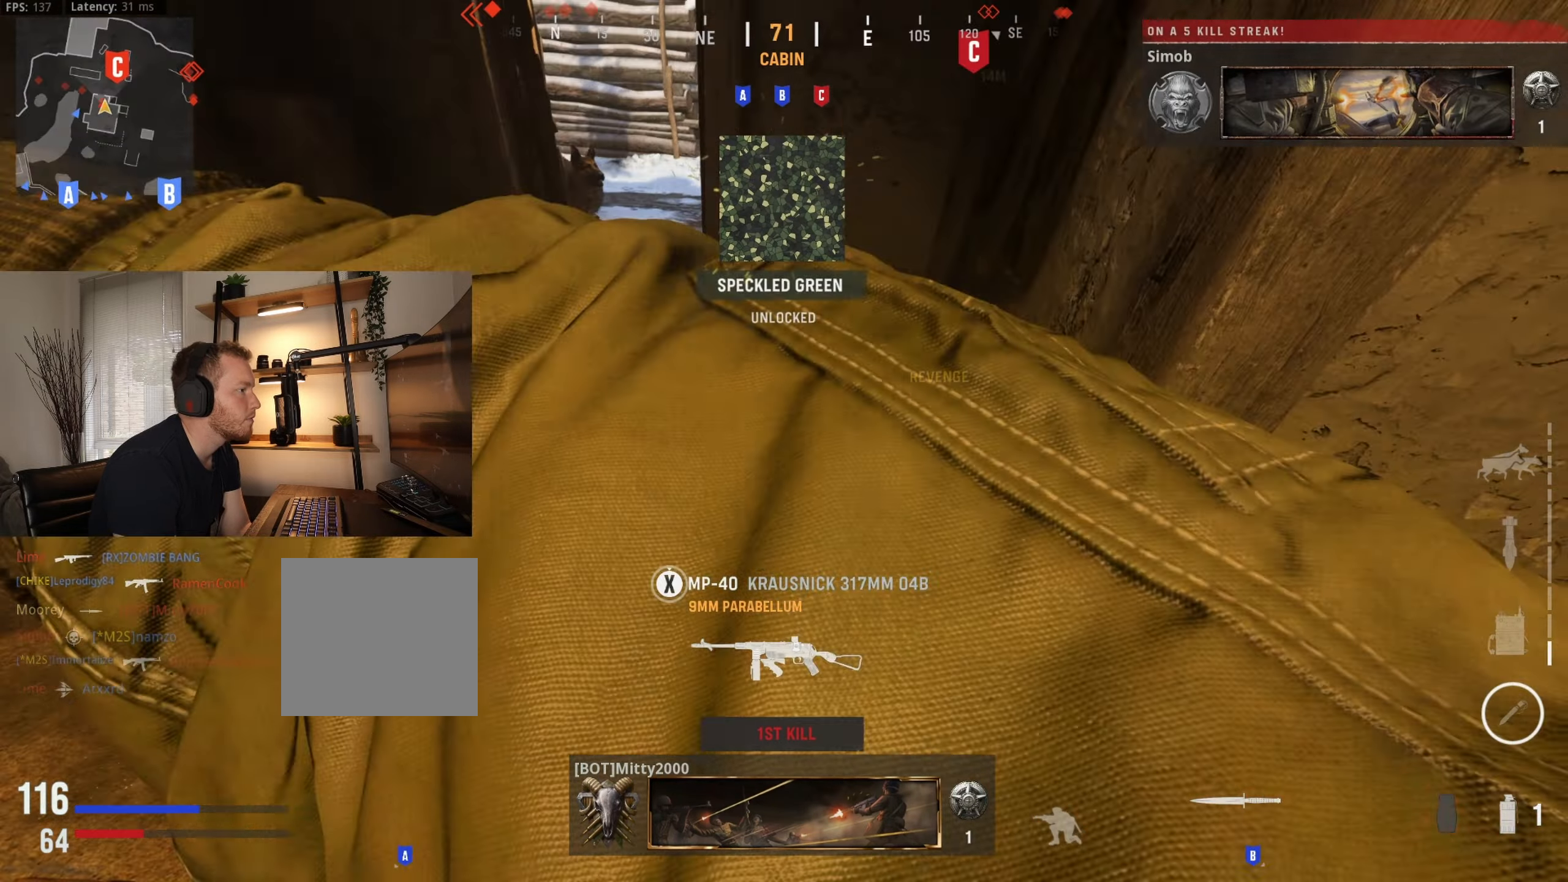
{"dt_ms": 500, "buttons": [], "left_stick": "down-left", "right_stick": "left", "events": [[84, "R3", "up"], [84, "right_stick", "center"], [184, "left_stick", "down-left"], [184, "right_stick", "down-right"], [367, "right_stick", "left"]]}
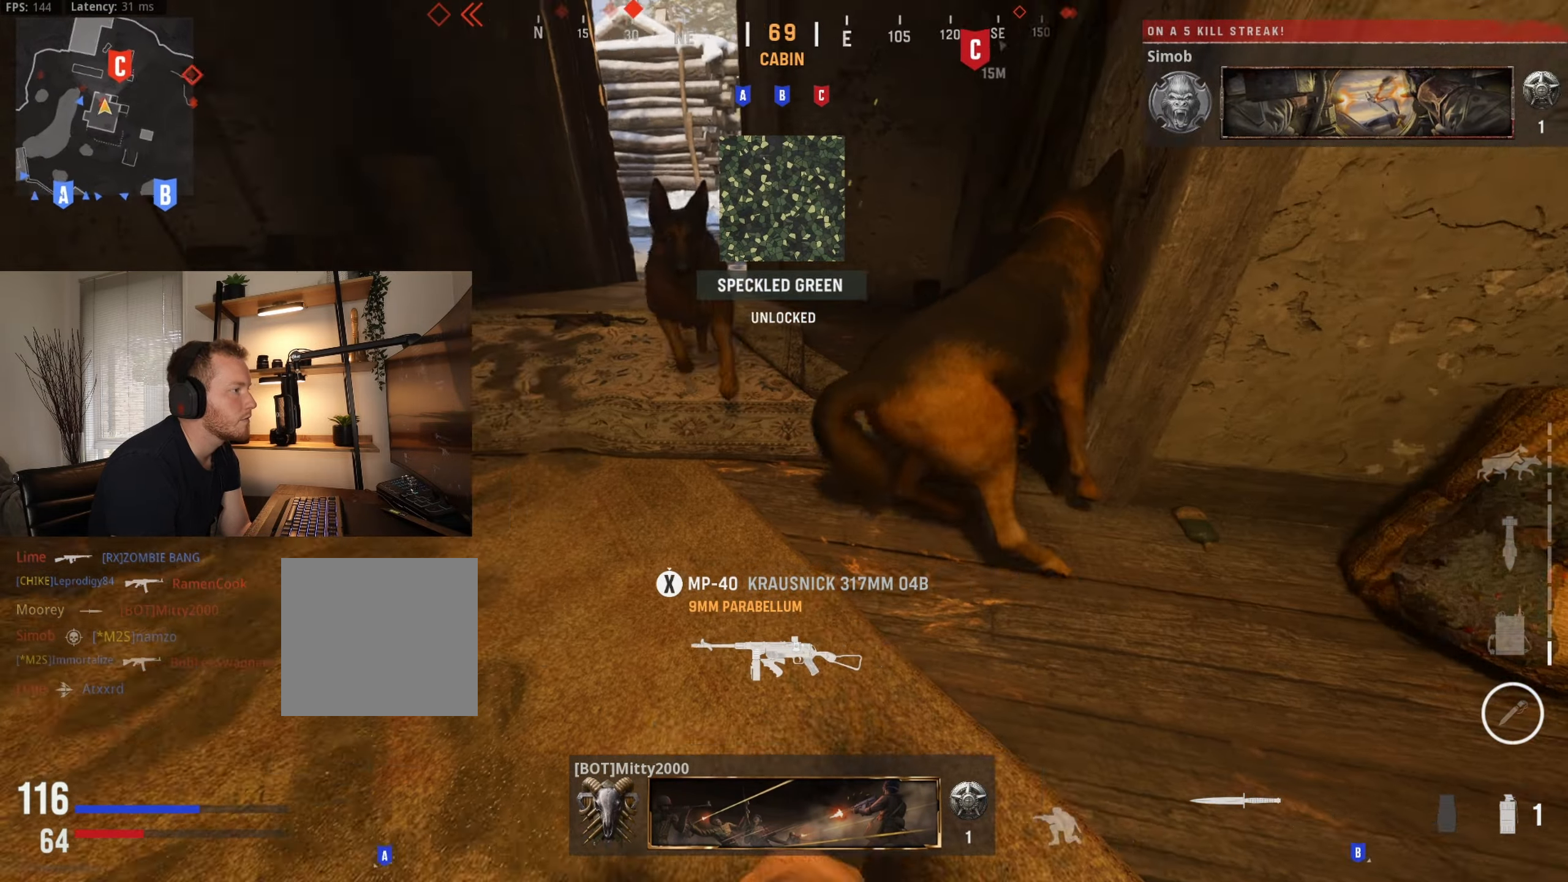
{"dt_ms": 500, "buttons": [], "left_stick": "up-right", "right_stick": "right", "events": [[17, "A", "down"], [50, "left_stick", "up-left"], [50, "right_stick", "up"], [100, "right_stick", "right"], [167, "right_stick", "down-right"], [184, "A", "up"], [184, "R3", "down"], [334, "R3", "up"], [350, "right_stick", "right"], [400, "left_stick", "up-right"]]}
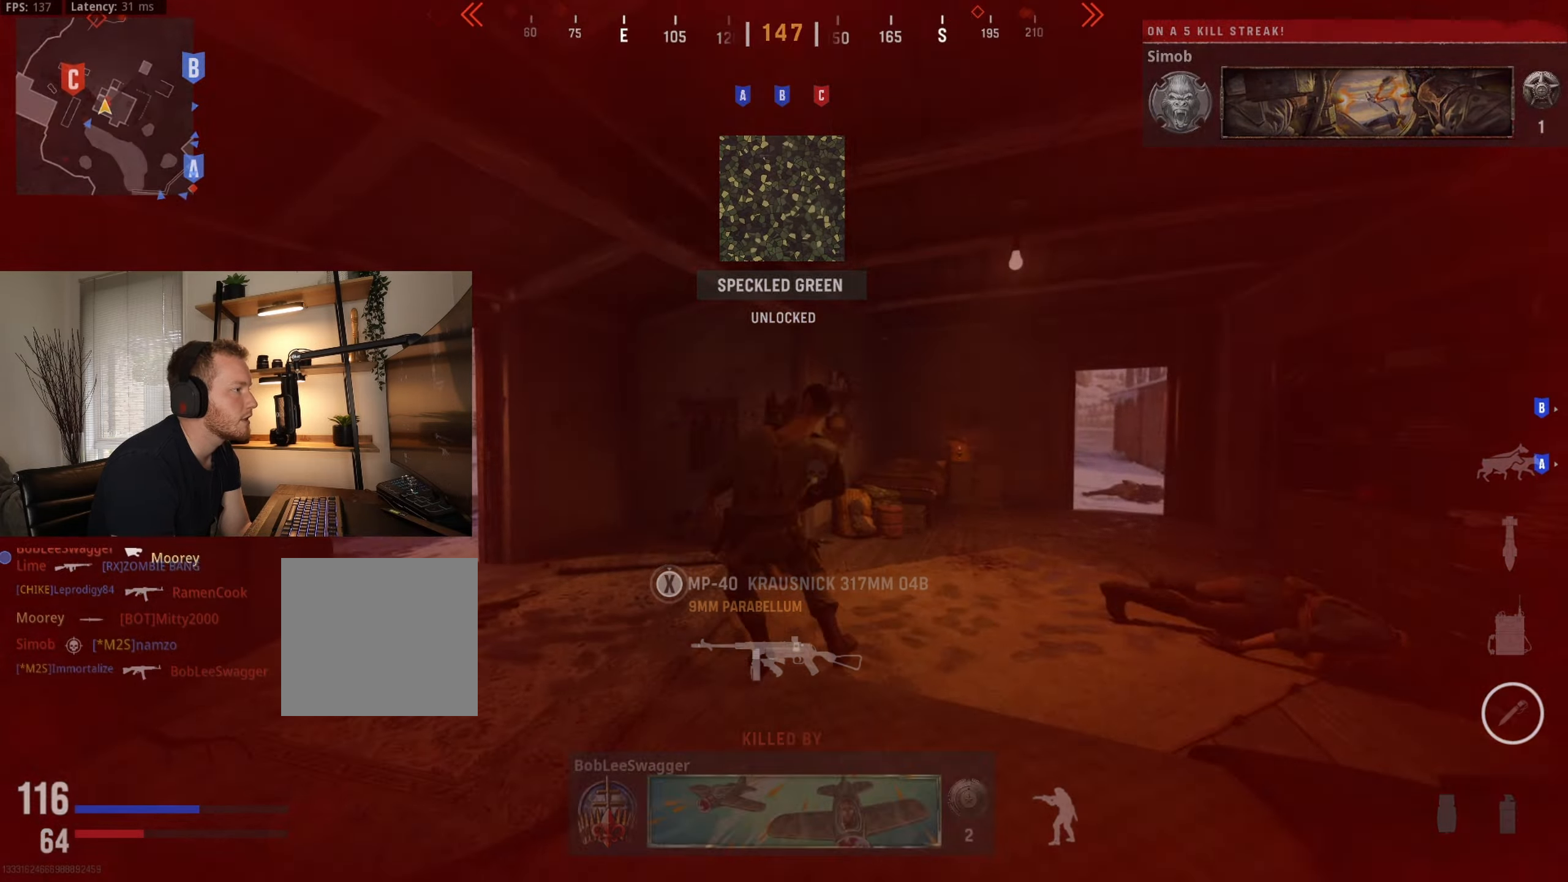
{"dt_ms": 500, "buttons": [], "left_stick": "center", "right_stick": "center", "events": [[50, "left_stick", "up-left"], [234, "left_stick", "down-left"], [267, "right_stick", "up"], [317, "right_stick", "center"], [350, "left_stick", "center"]]}
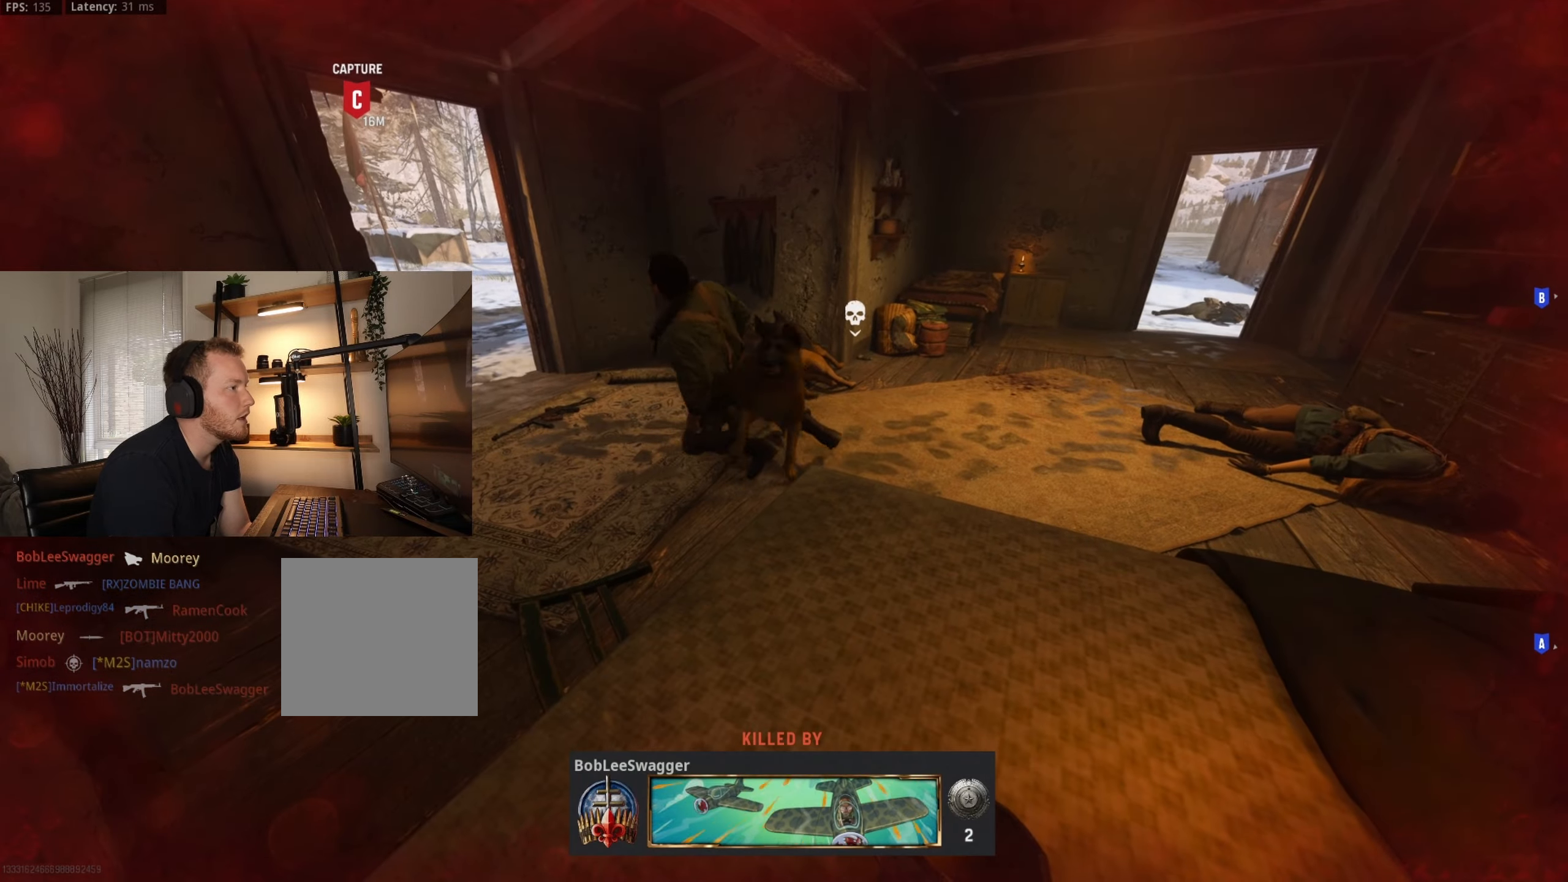
{"dt_ms": 500, "buttons": [], "left_stick": "center", "right_stick": "center", "events": []}